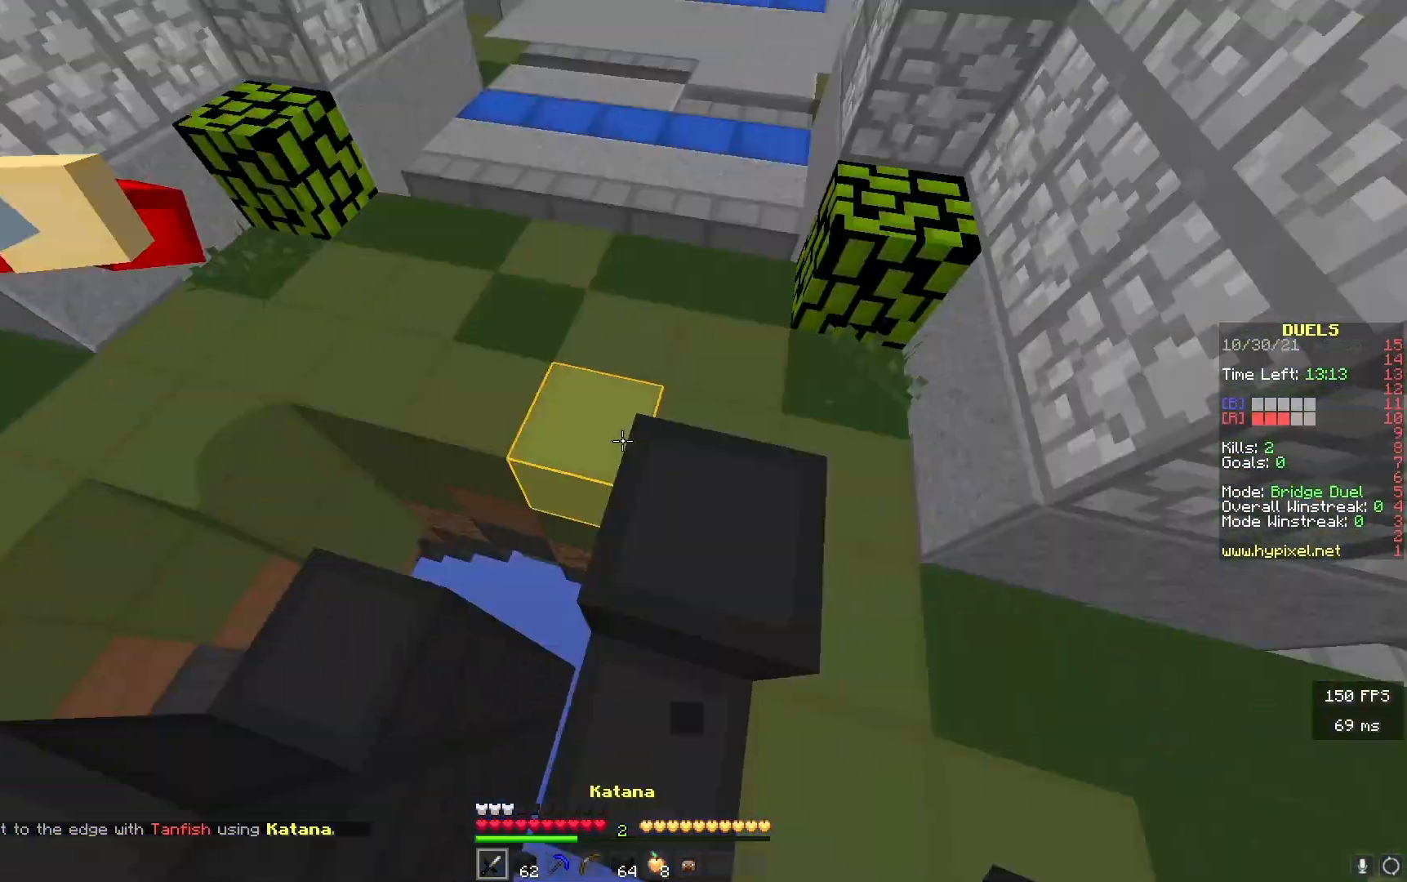
Gameplay with keyboard; each line is a JSON object with the keys held at the frame after it. "events" lists presses ("down") and releases ("up") of "a", "d", "s" and "w" between this image and that frame as [ms after this image, input, new state], when the widget could be followed in between. No other keys are recorded. Mouse input is not recorded.
{"keys": ["d", "w"], "events": [[300, "d", "down"]]}
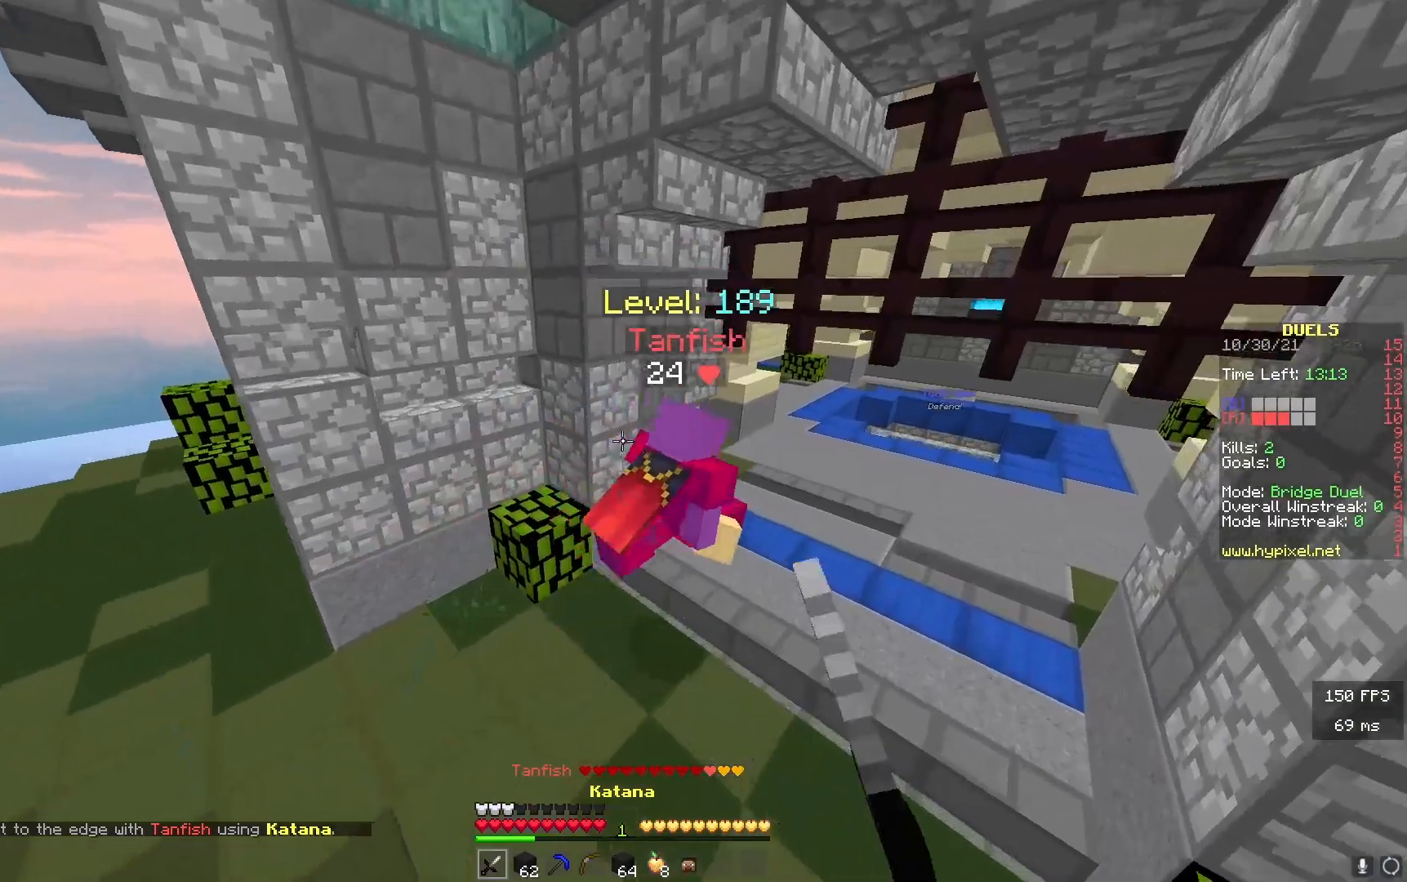
{"keys": ["d", "w"], "events": []}
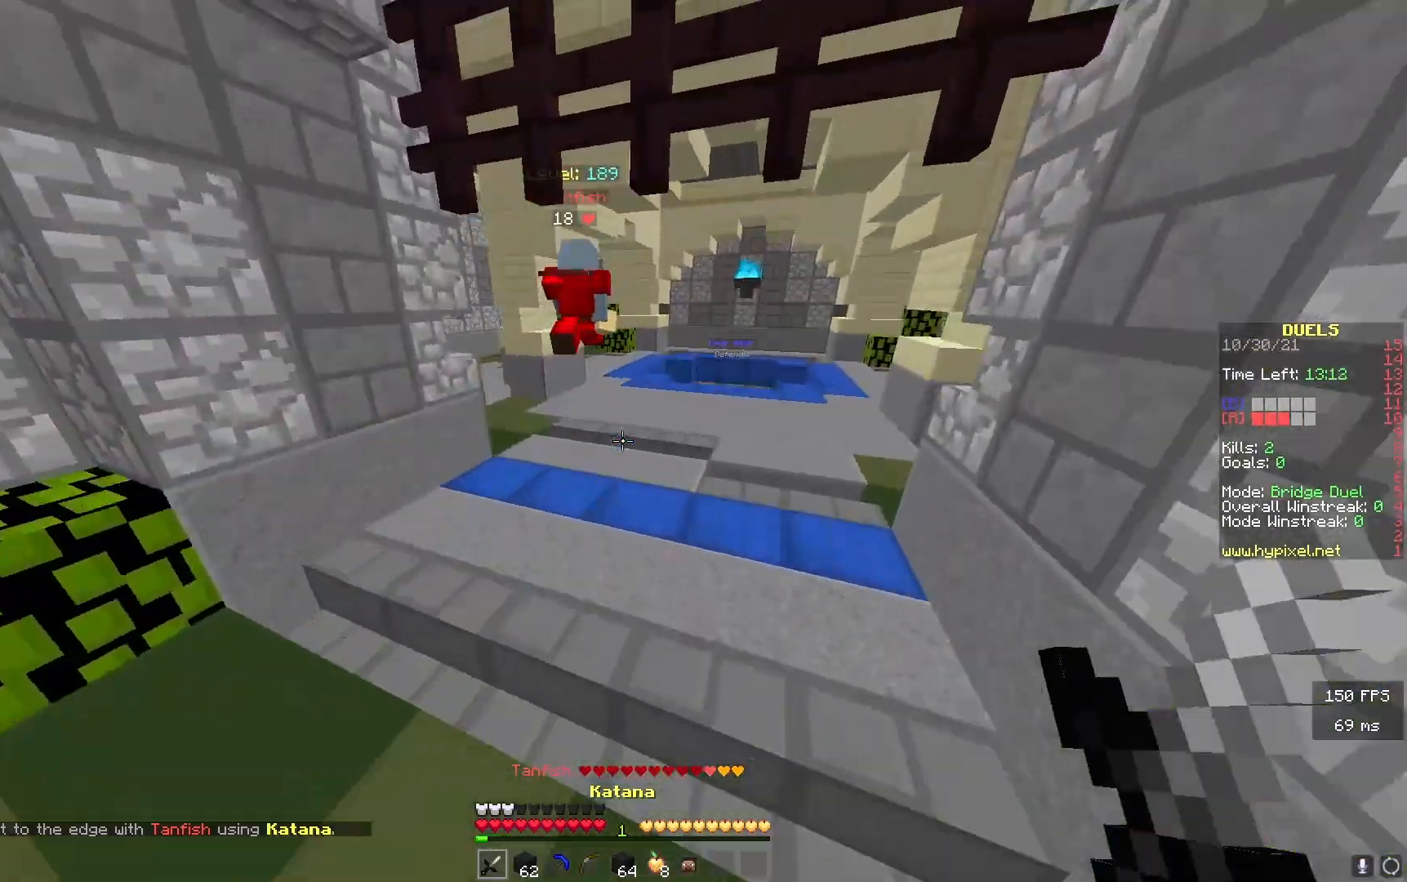
{"keys": [], "events": [[150, "d", "up"], [350, "w", "up"]]}
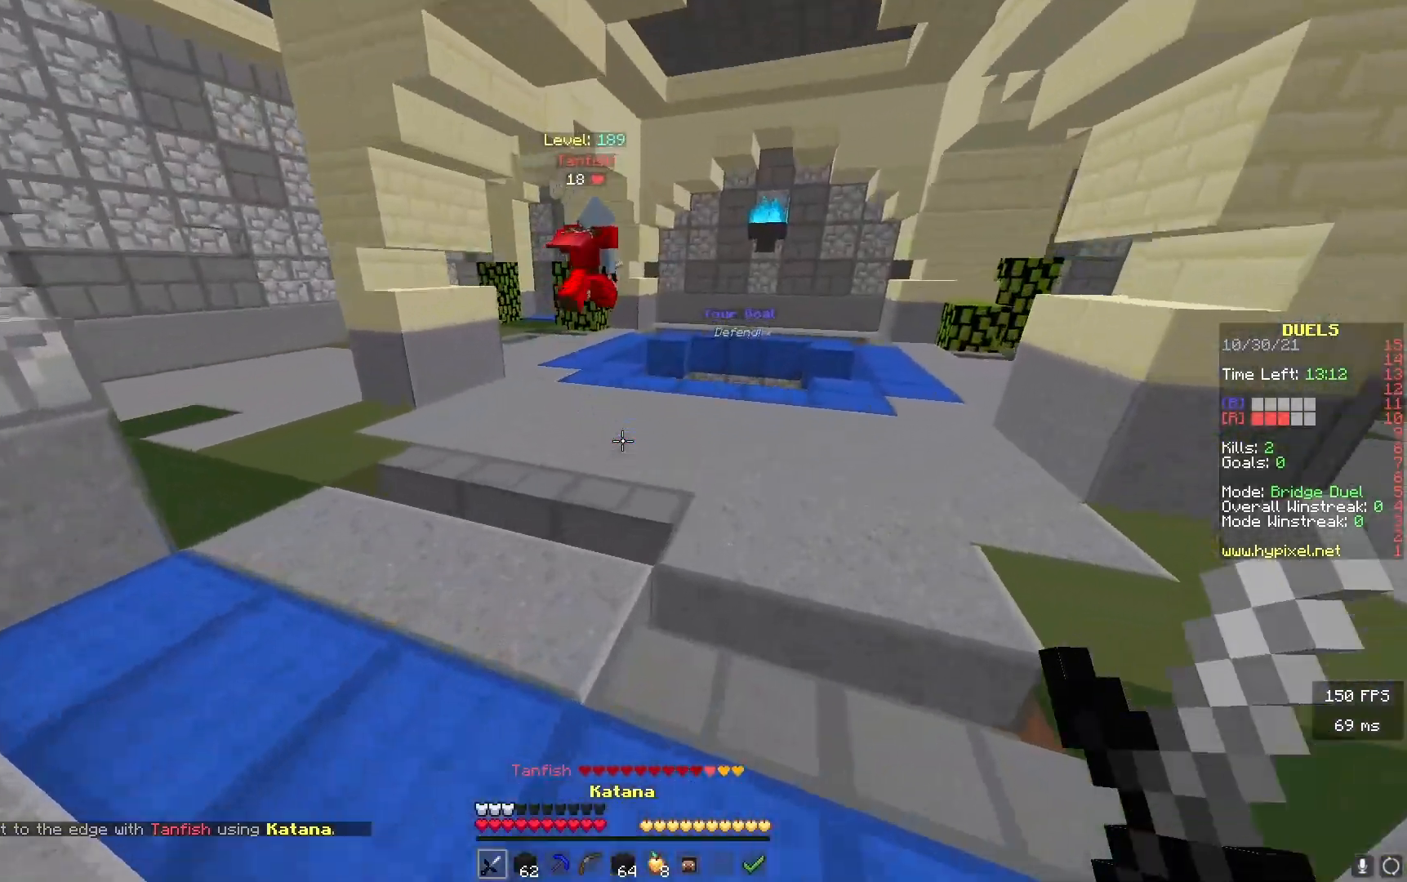
{"keys": [], "events": []}
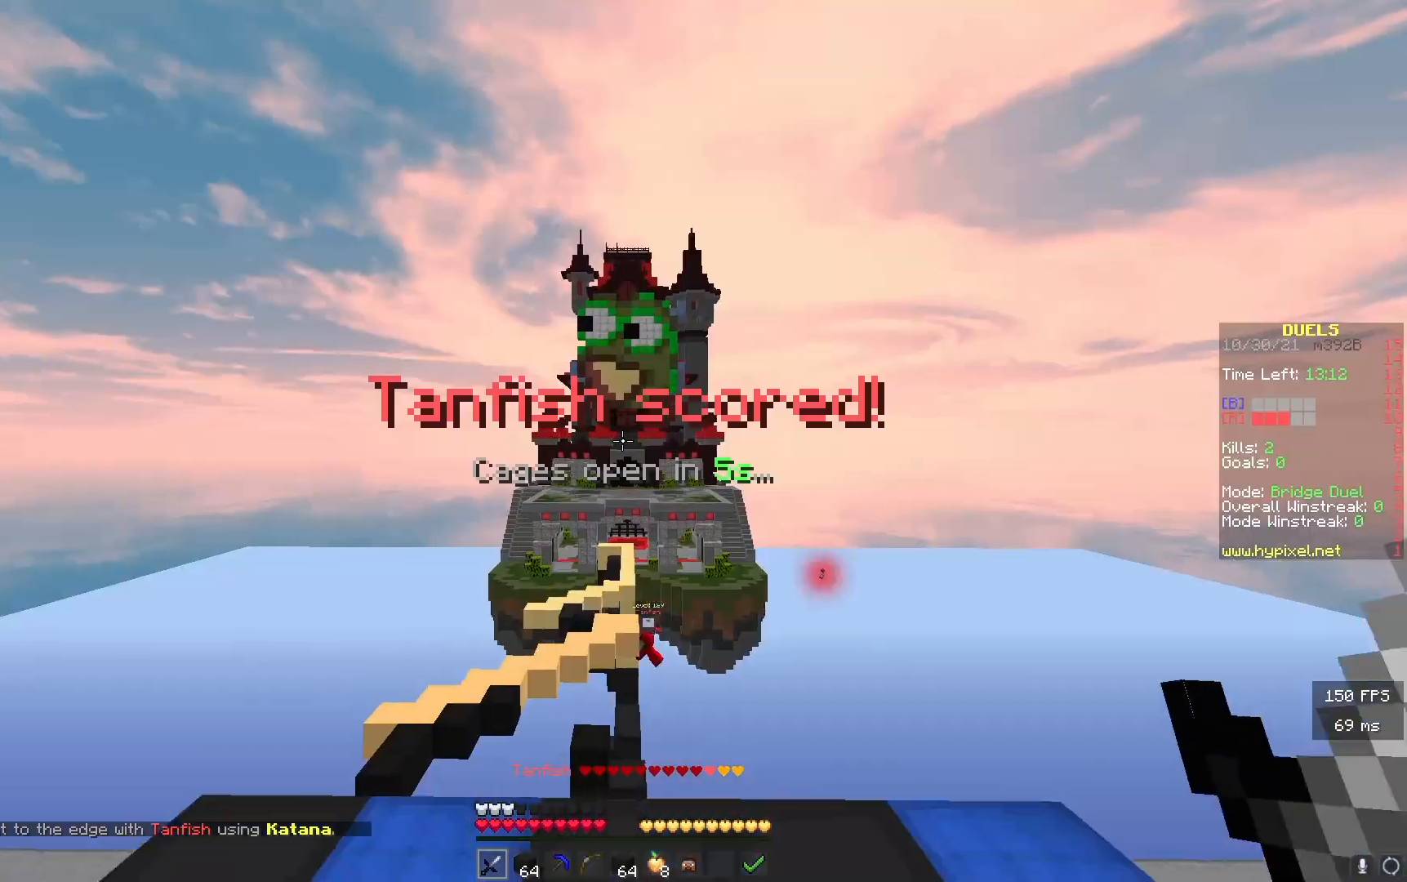
{"keys": ["w"], "events": [[367, "w", "down"]]}
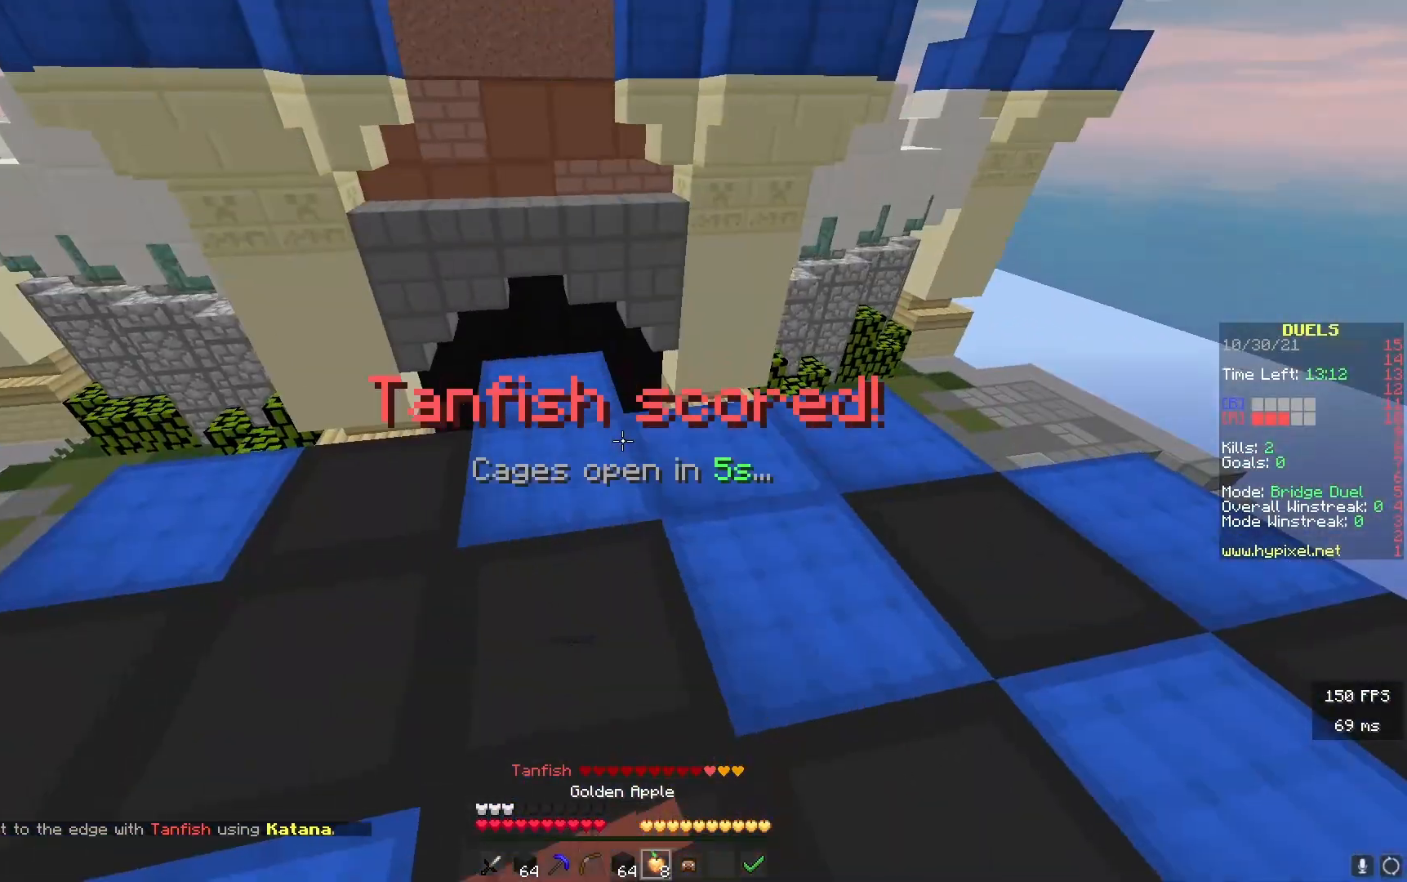
{"keys": ["a", "w"], "events": [[417, "a", "down"]]}
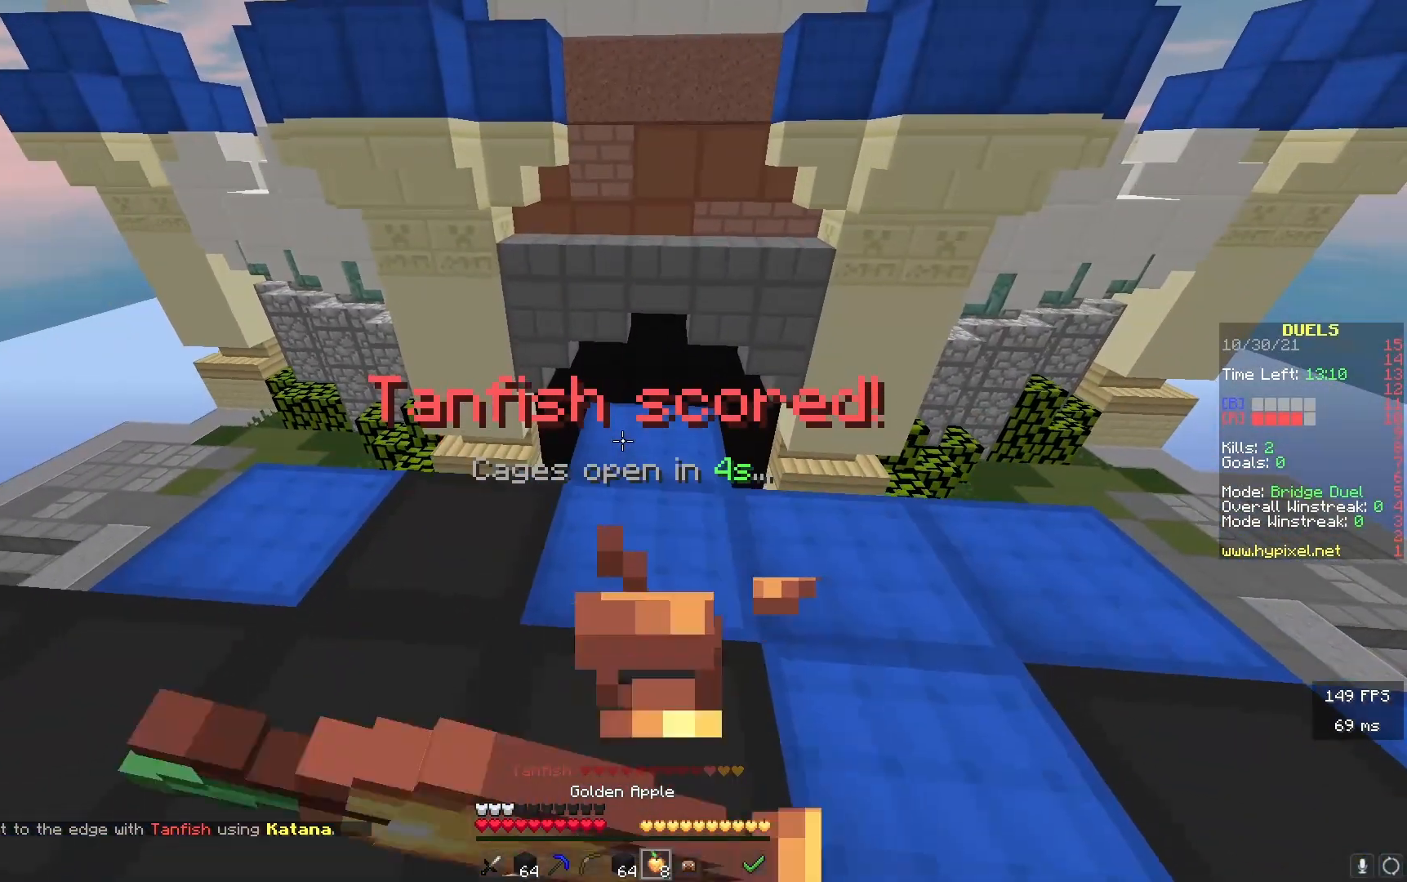
{"keys": ["w"], "events": [[183, "a", "up"]]}
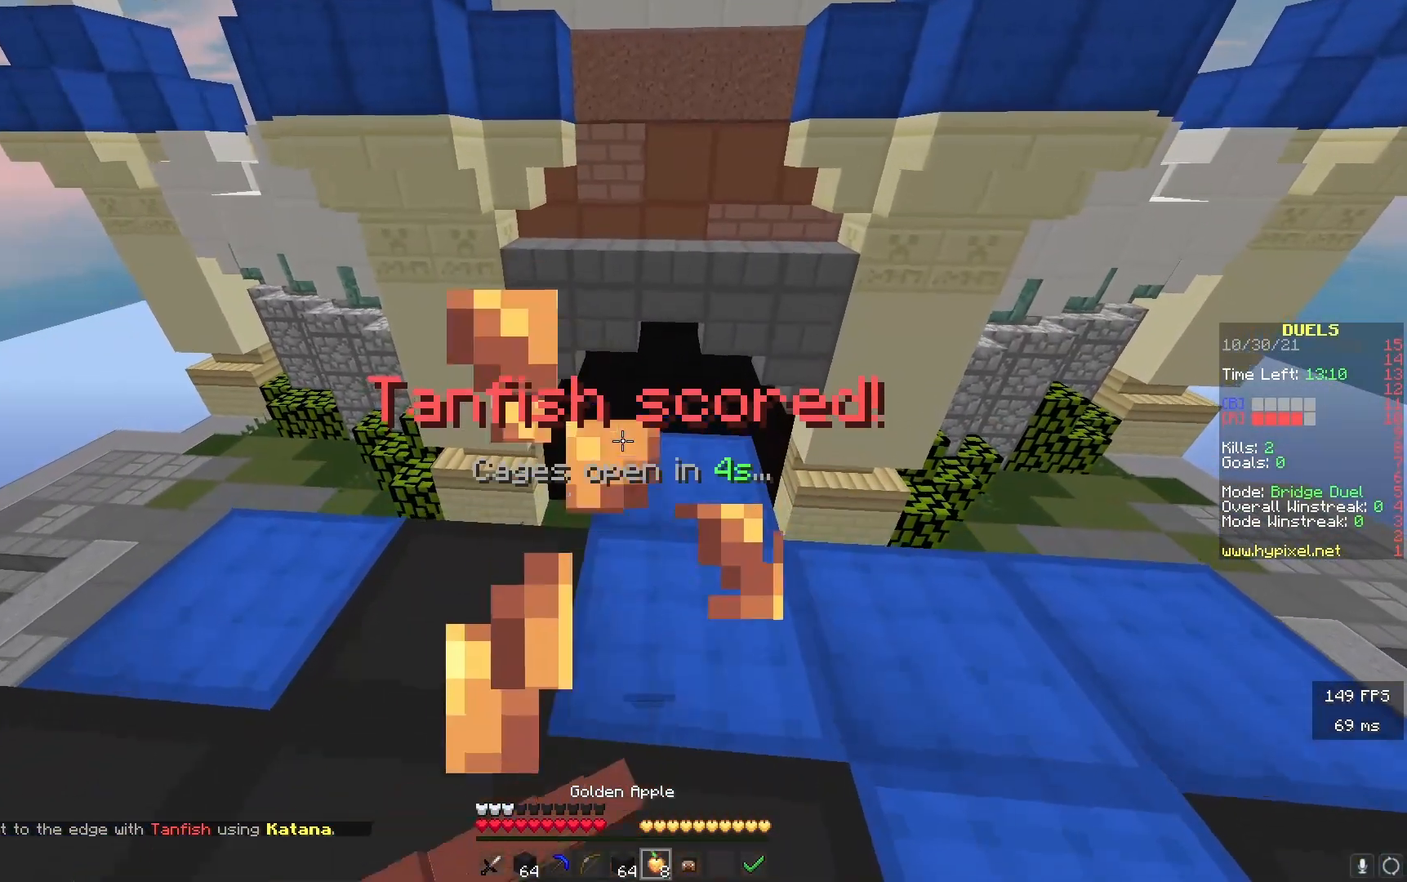
{"keys": ["a", "w"], "events": [[400, "a", "down"]]}
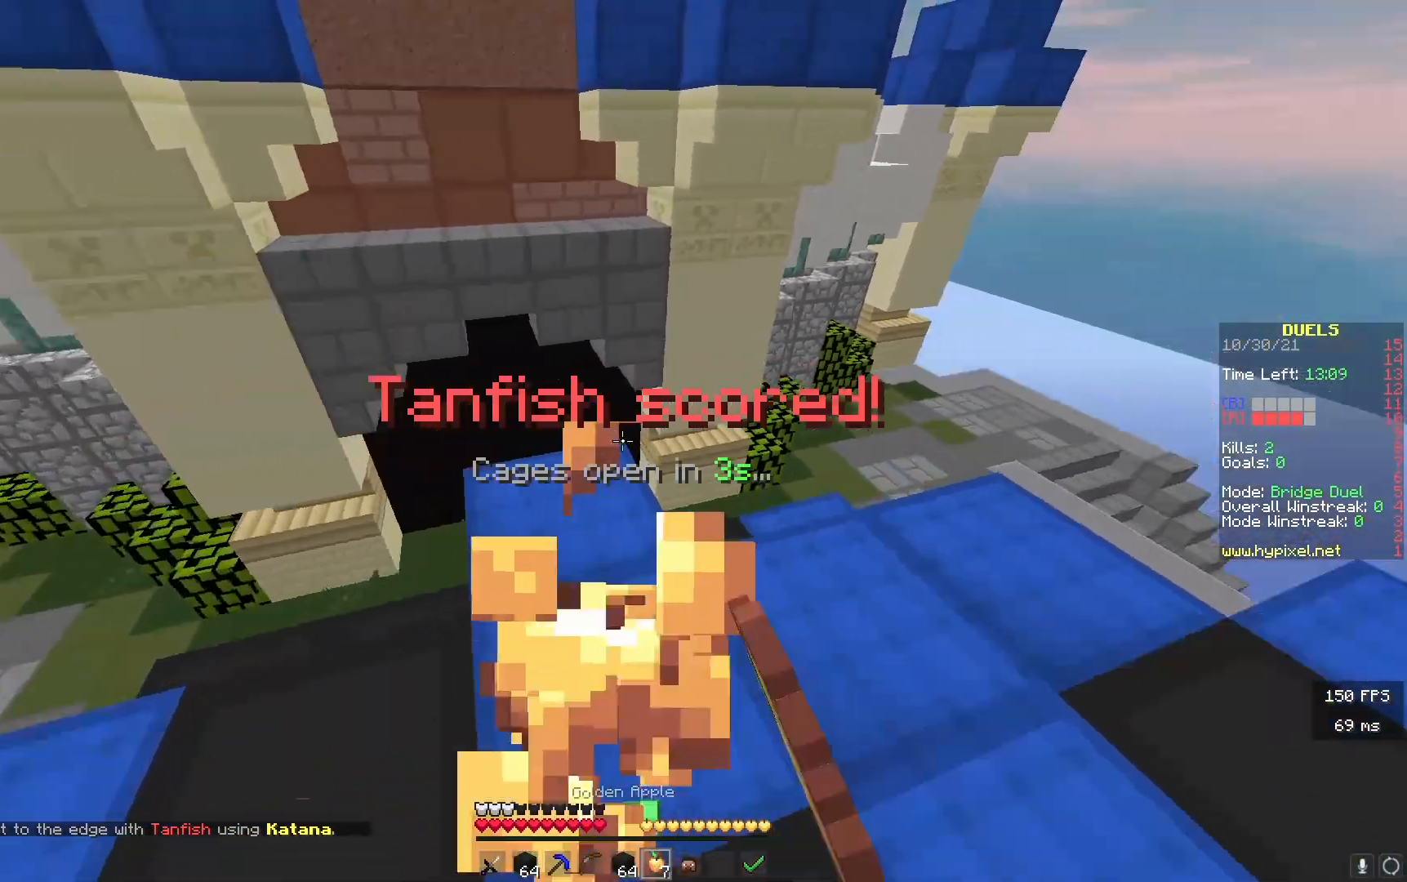
{"keys": ["a"], "events": [[50, "w", "up"], [233, "s", "down"], [450, "s", "up"]]}
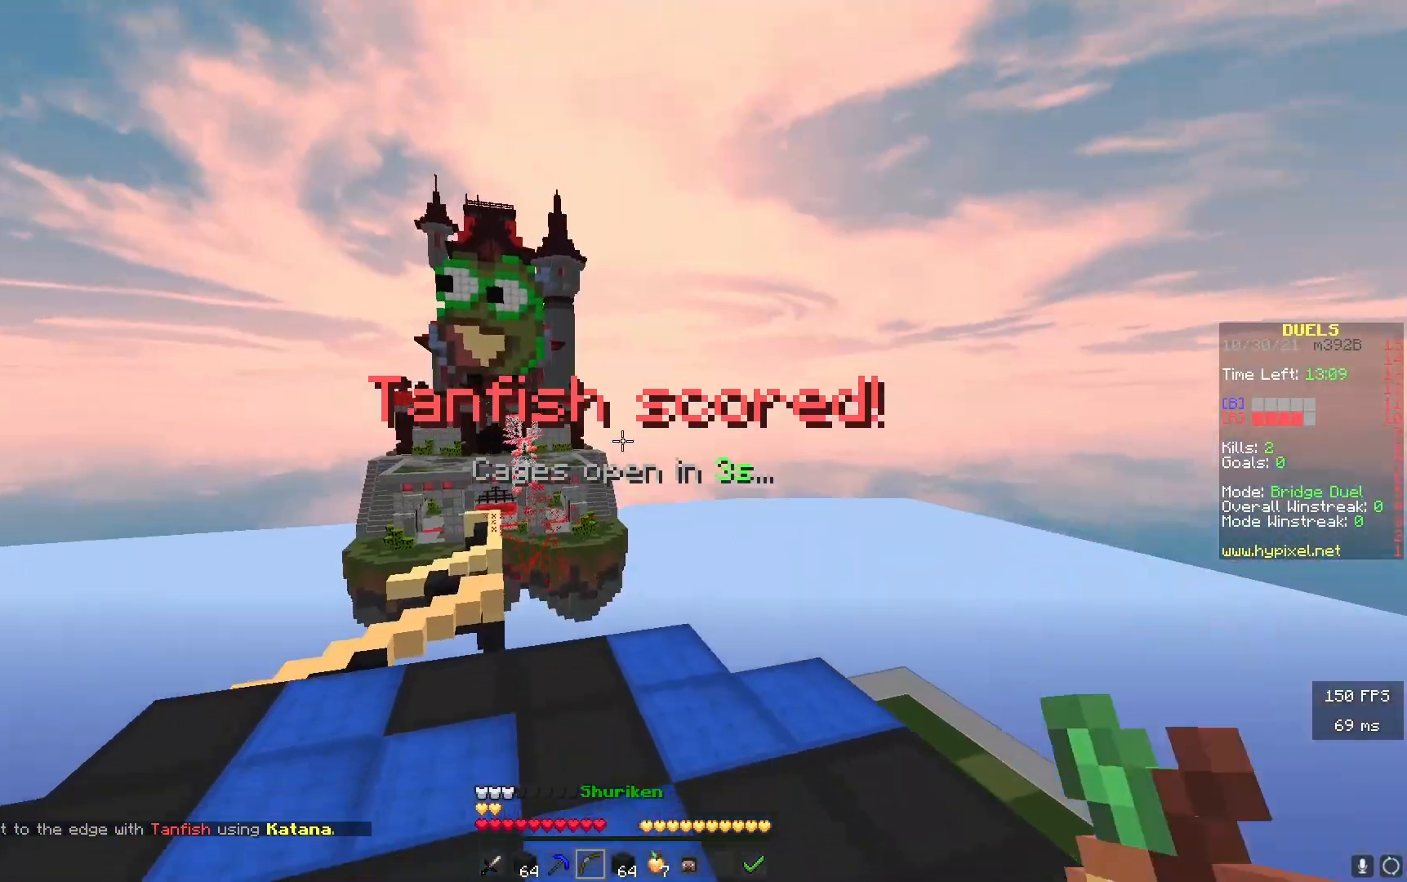
{"keys": [], "events": [[233, "a", "up"]]}
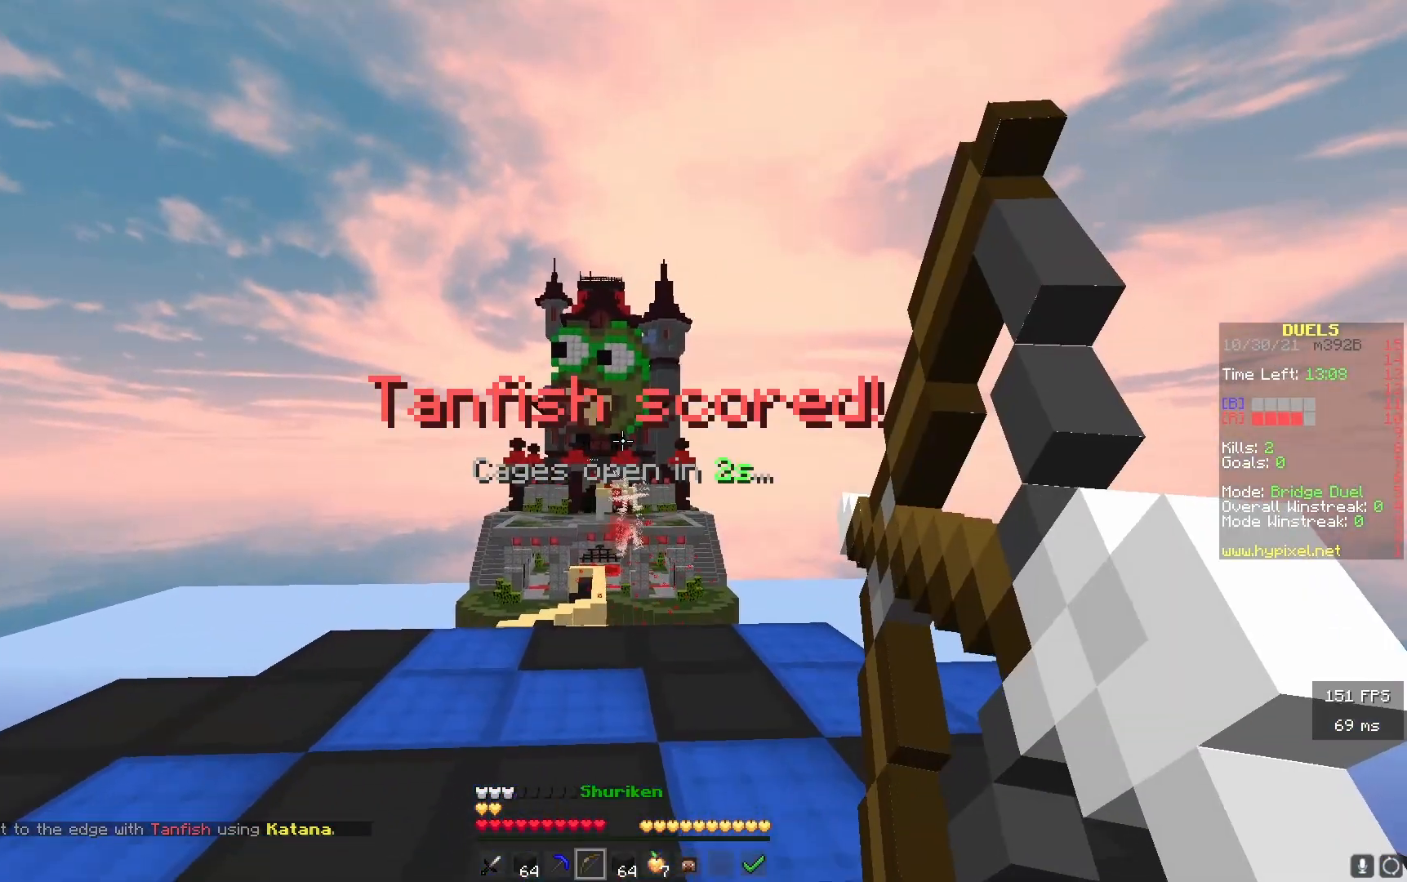
{"keys": ["w"], "events": [[283, "w", "down"]]}
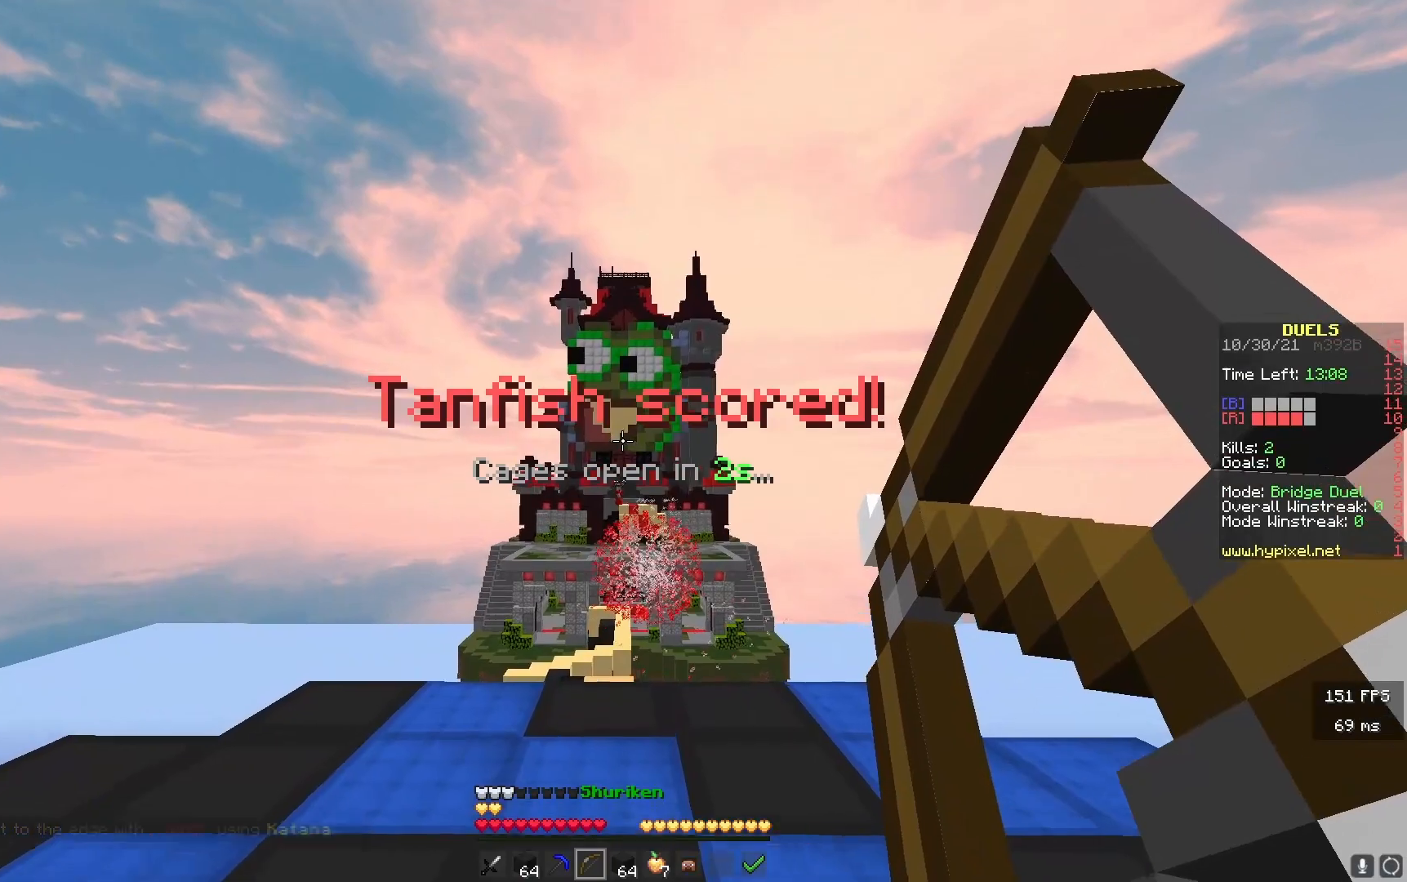
{"keys": ["a", "w"], "events": [[383, "a", "down"]]}
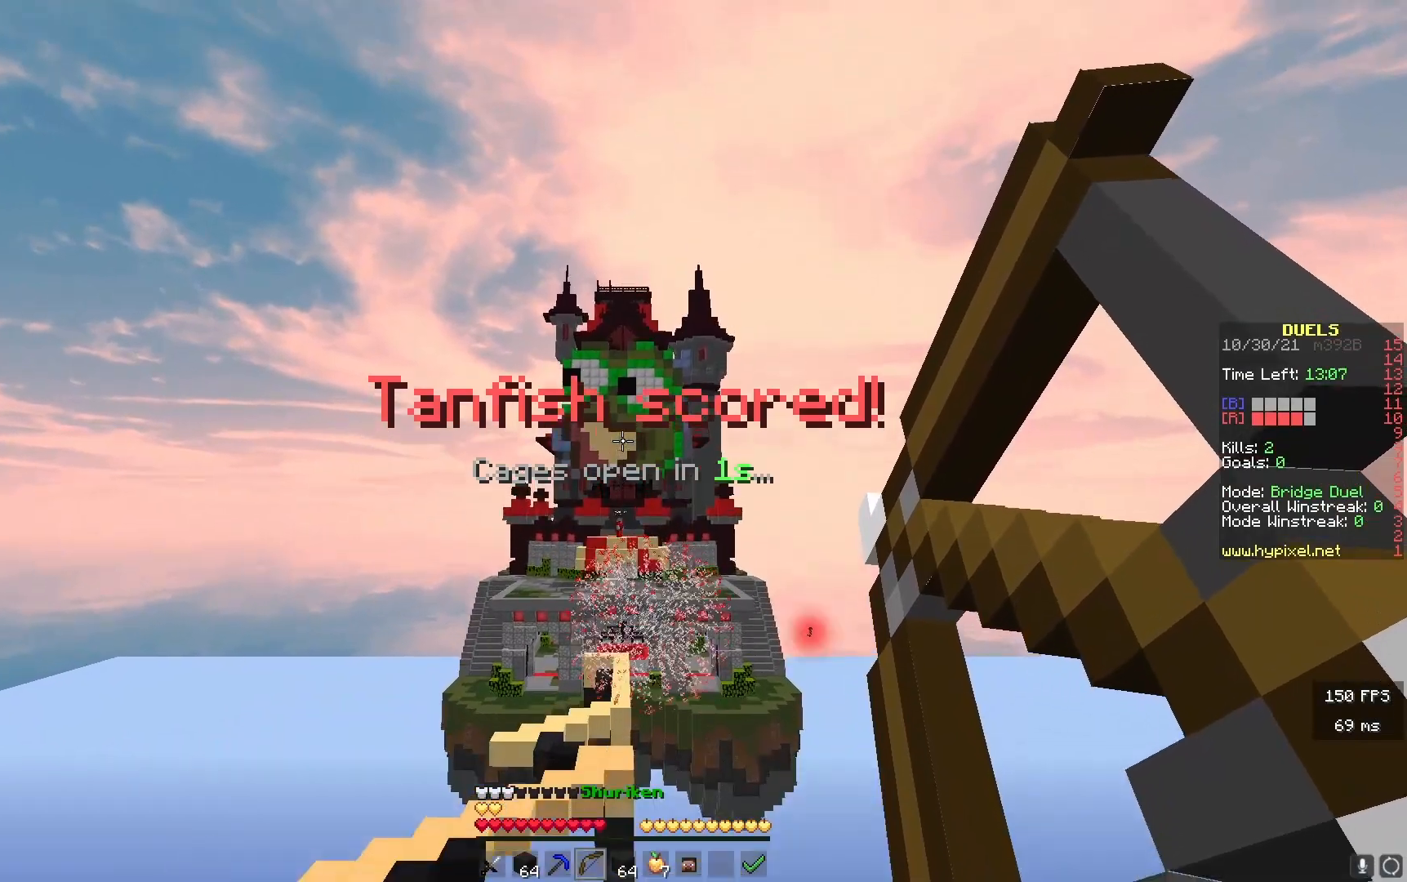
{"keys": ["a"], "events": [[117, "w", "up"]]}
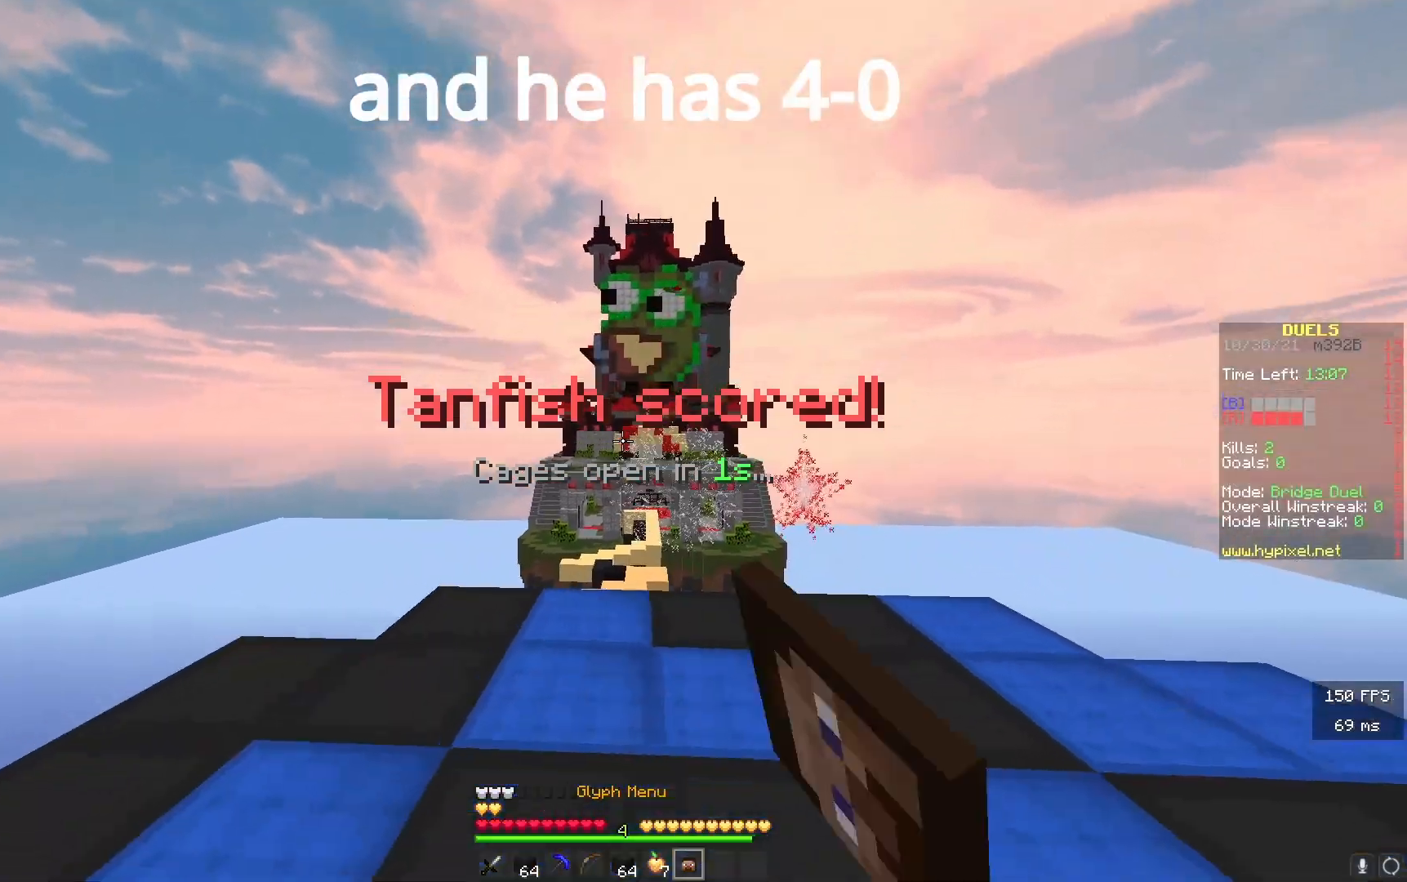
{"keys": ["d", "w"], "events": [[17, "w", "down"], [200, "a", "up"], [400, "d", "down"]]}
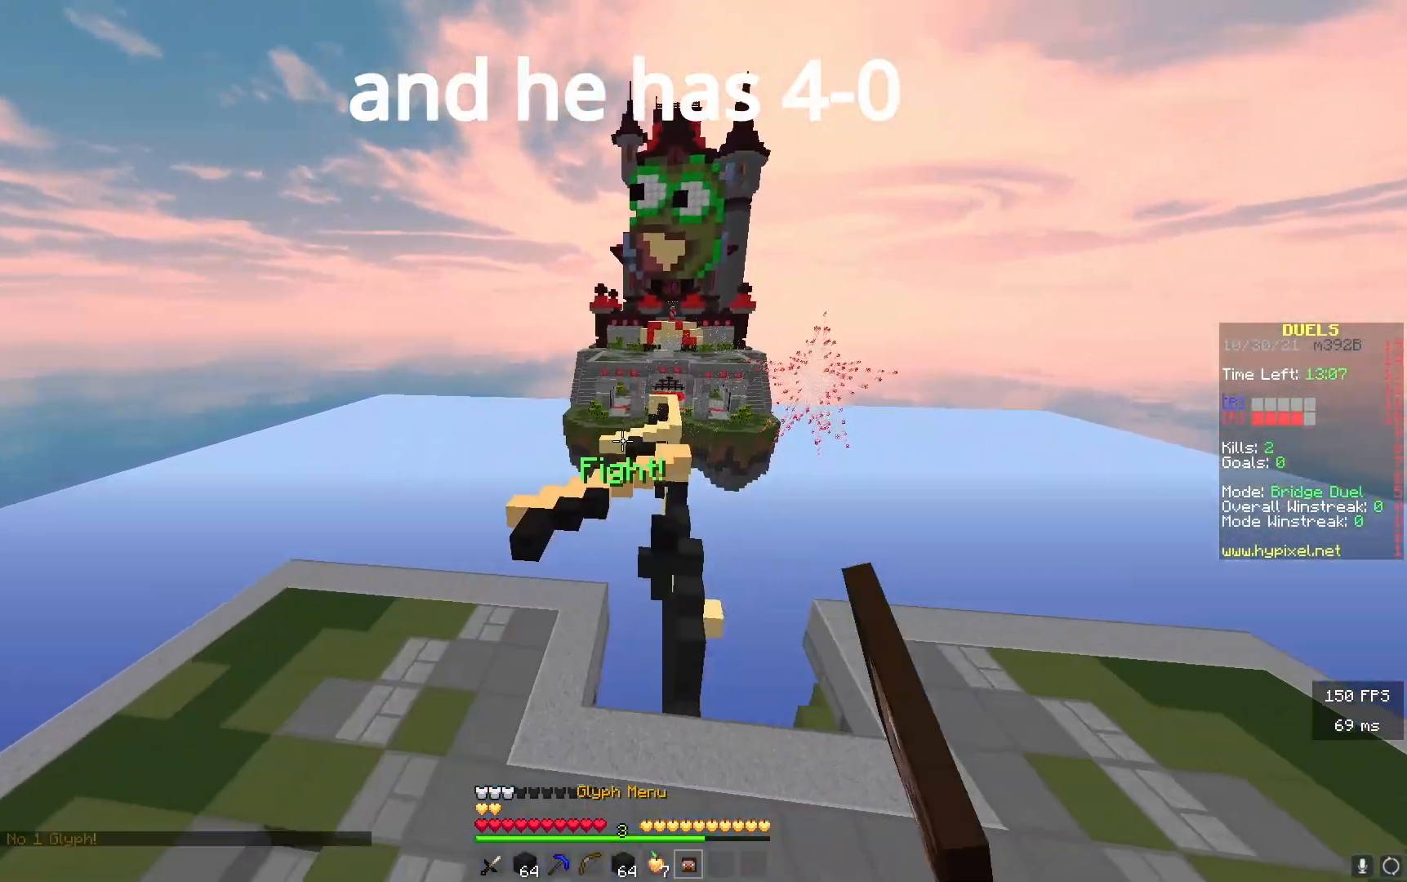
{"keys": ["w"], "events": [[17, "d", "up"], [100, "a", "down"], [500, "a", "up"]]}
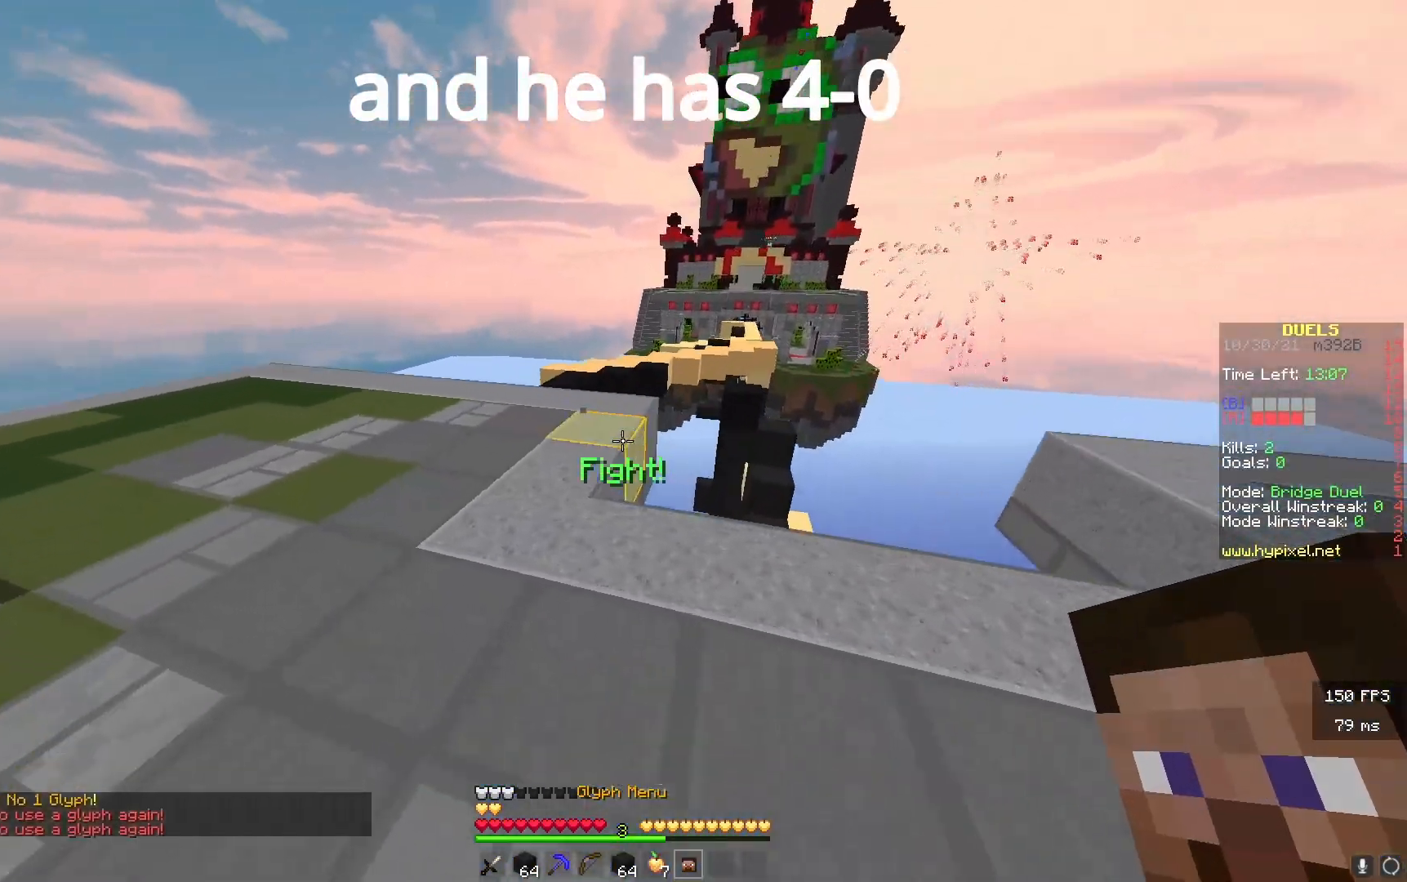
{"keys": ["w"], "events": []}
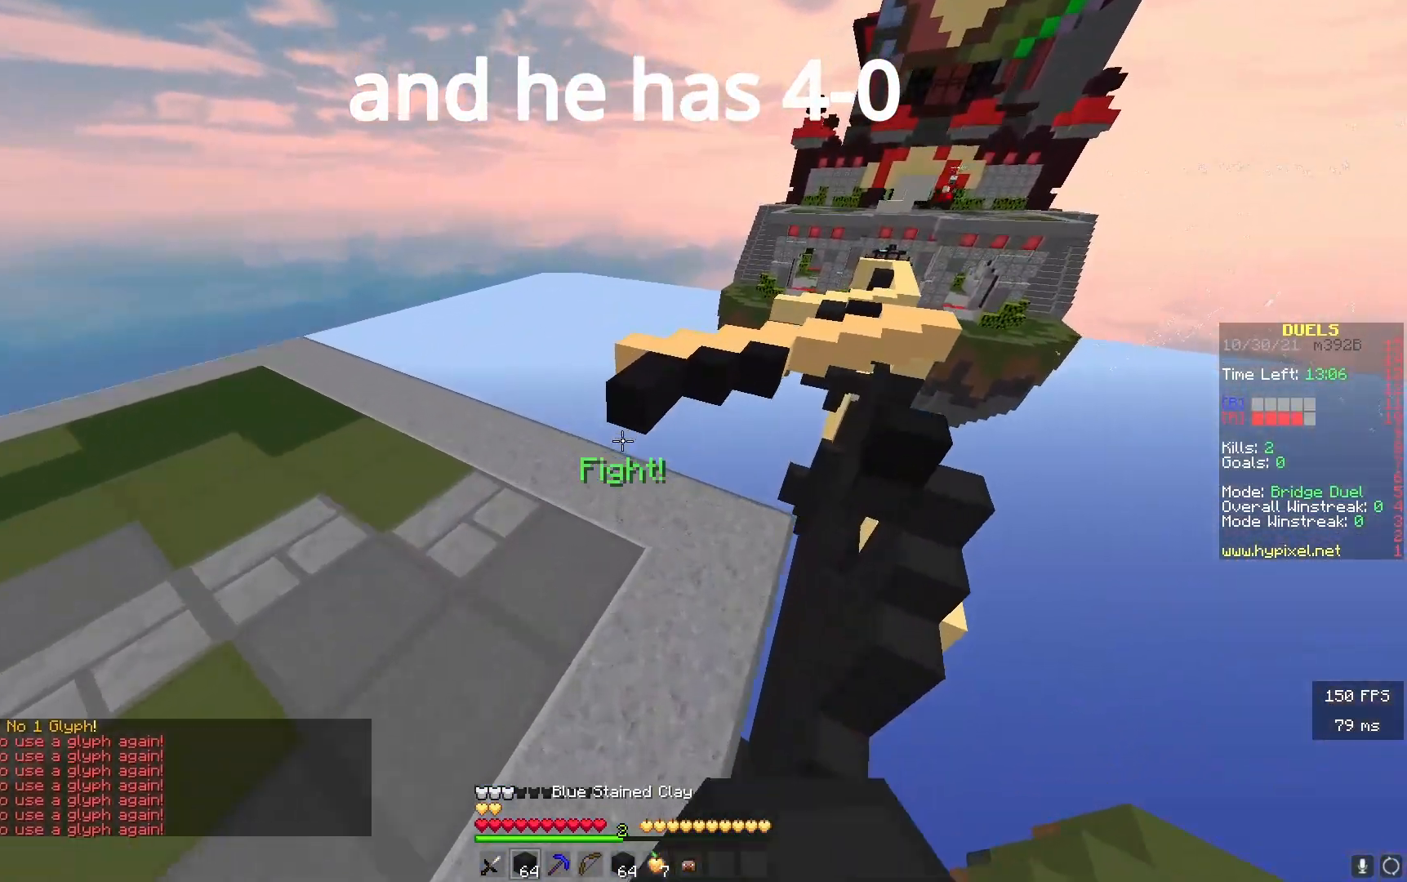
{"keys": ["w"], "events": []}
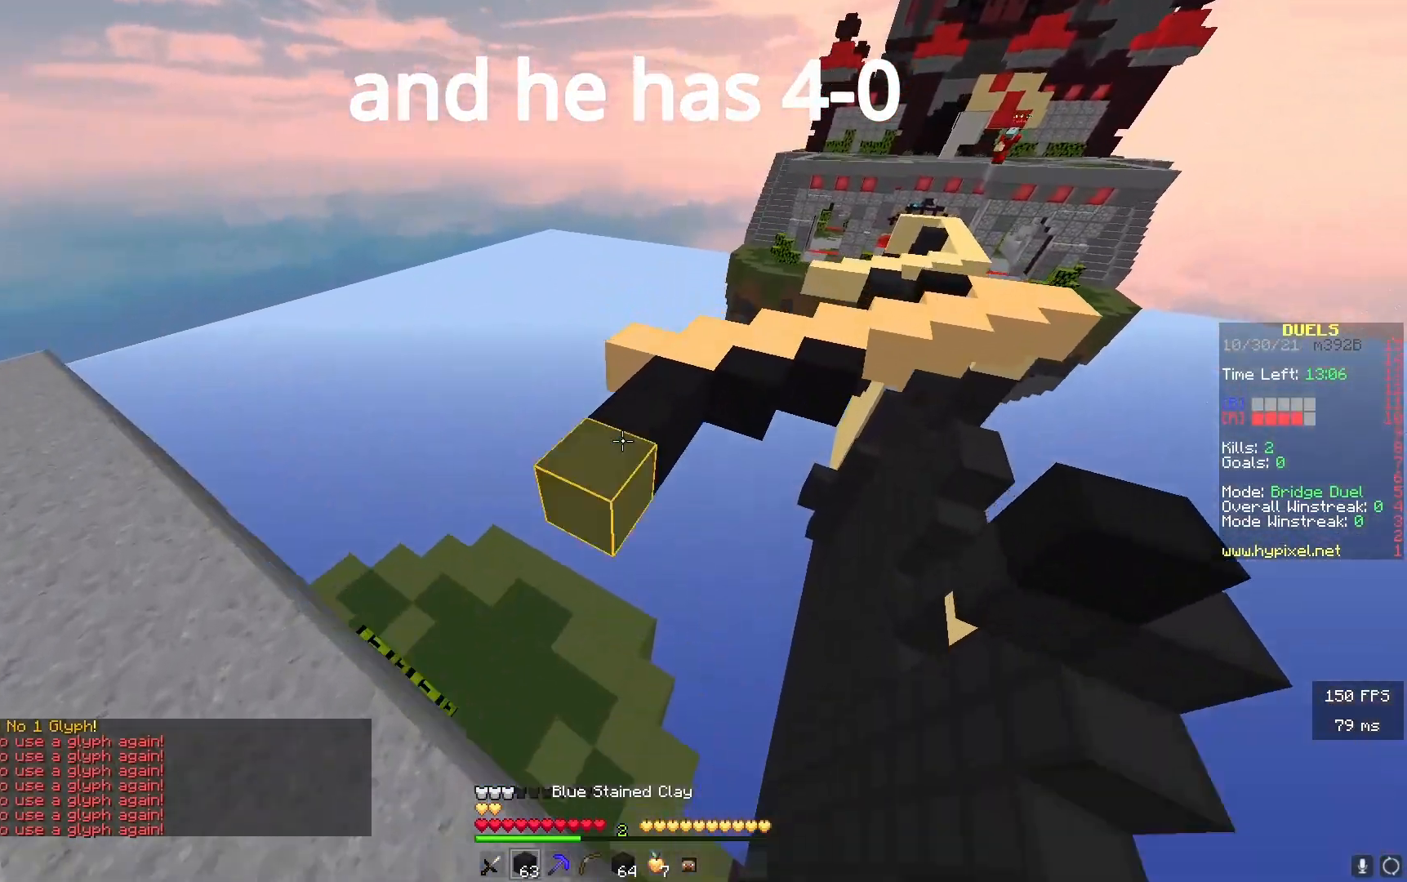
{"keys": ["w"], "events": [[167, "d", "down"], [267, "d", "up"]]}
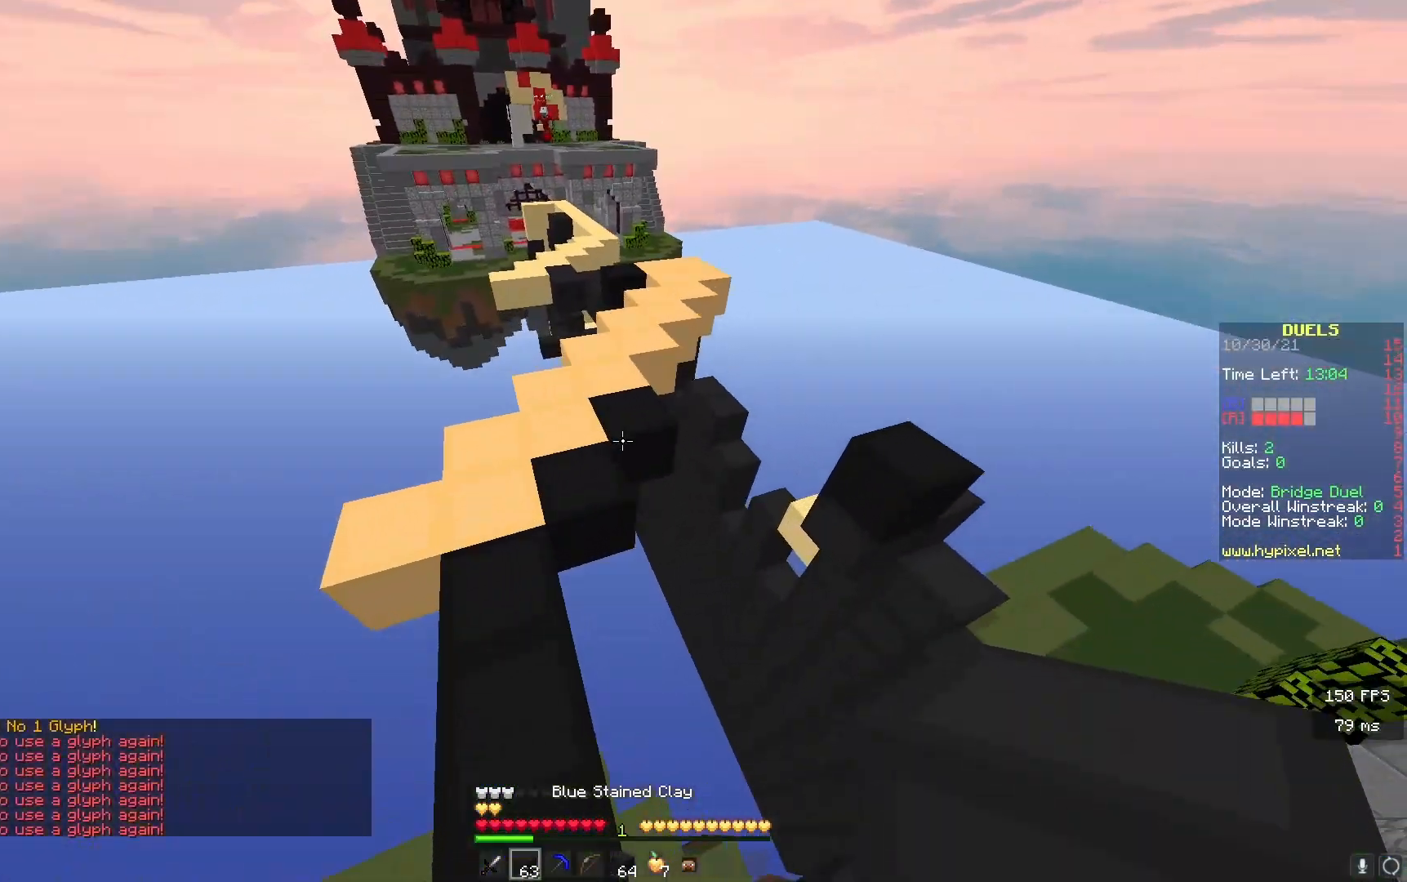
{"keys": ["w"], "events": []}
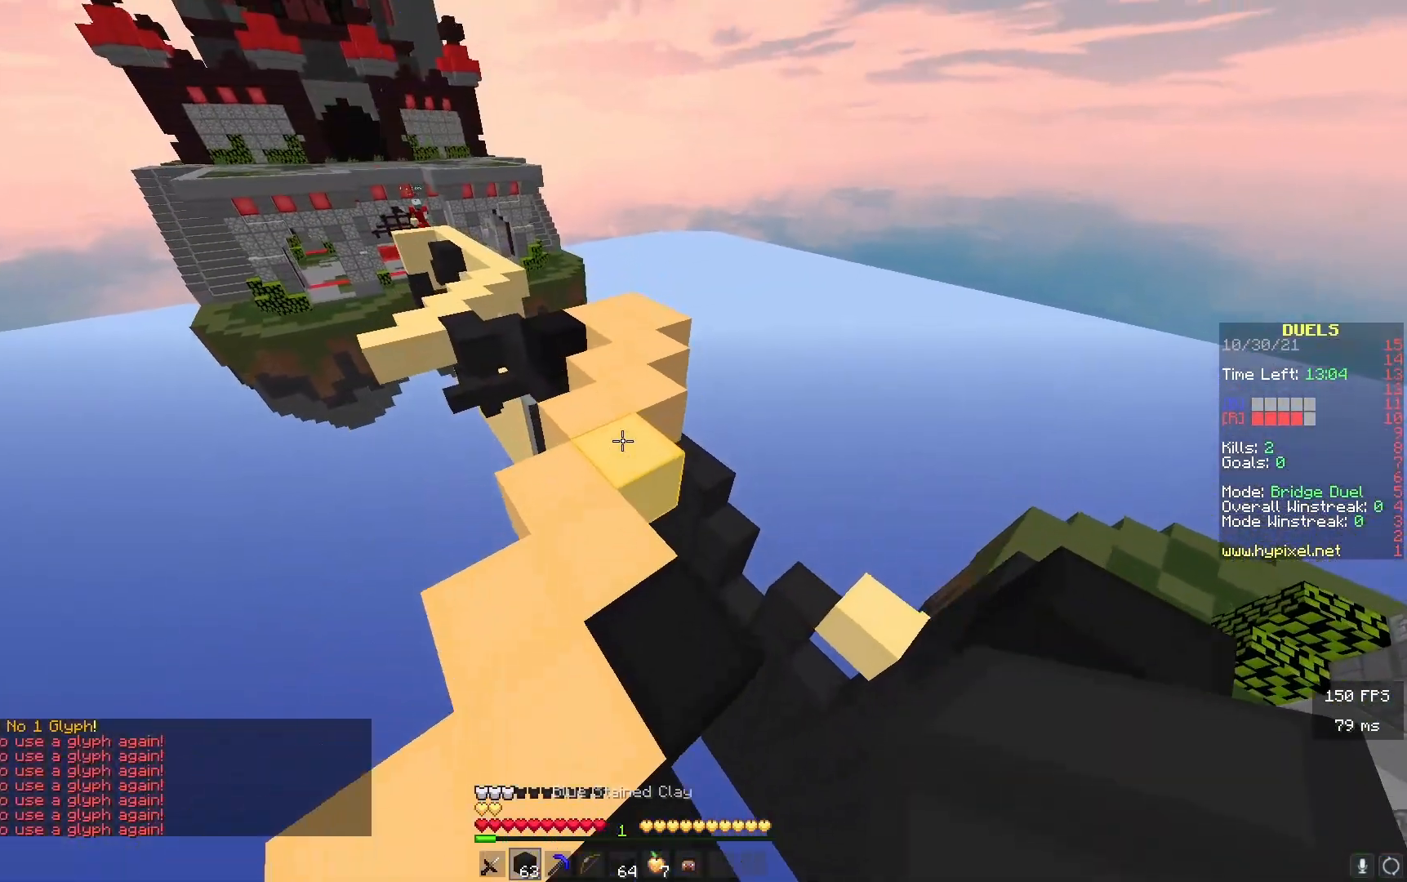
{"keys": ["d", "w"], "events": [[317, "d", "down"]]}
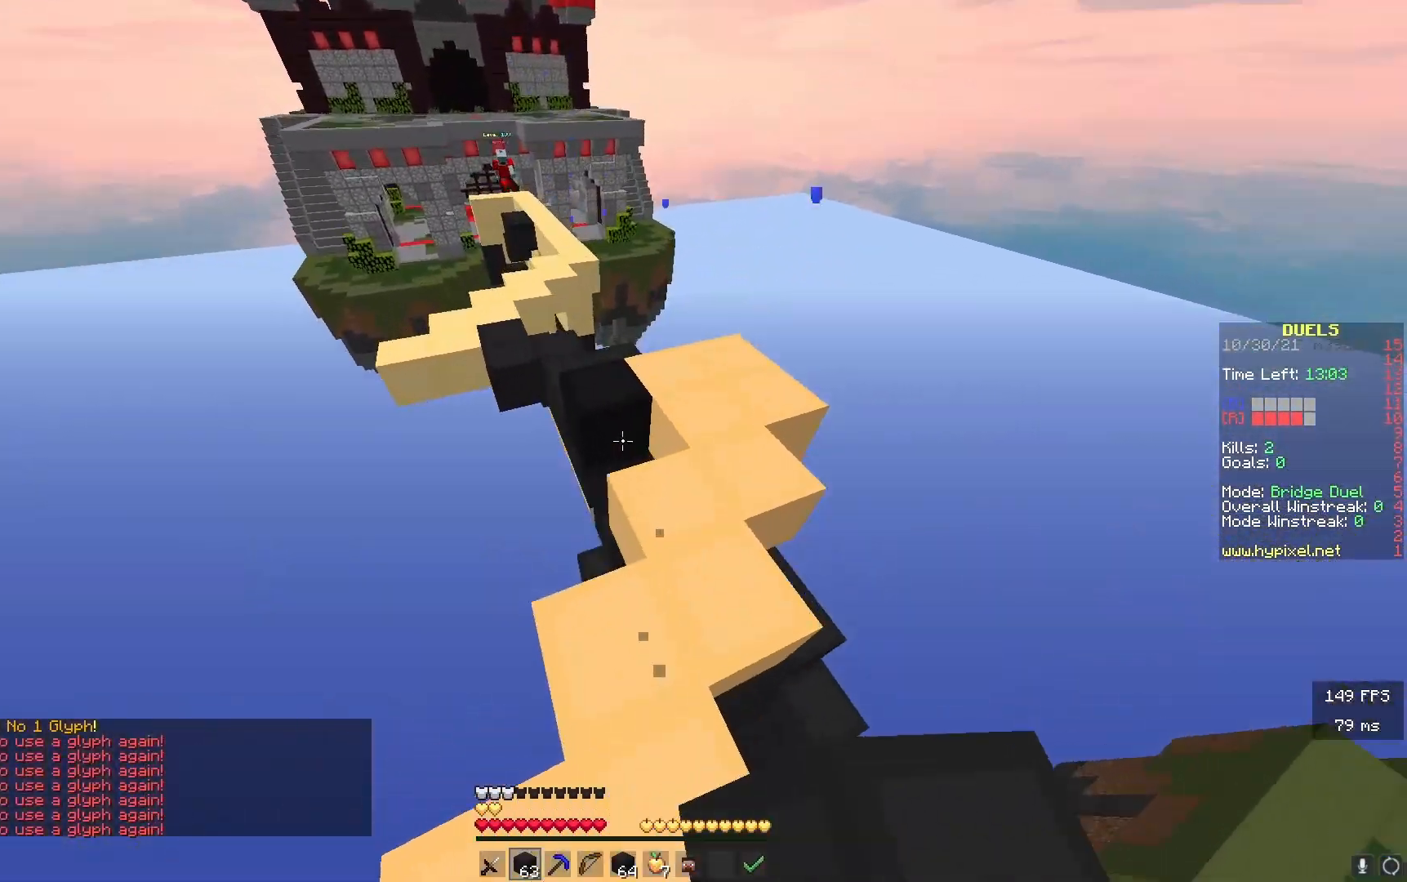
{"keys": ["w"], "events": [[67, "d", "up"]]}
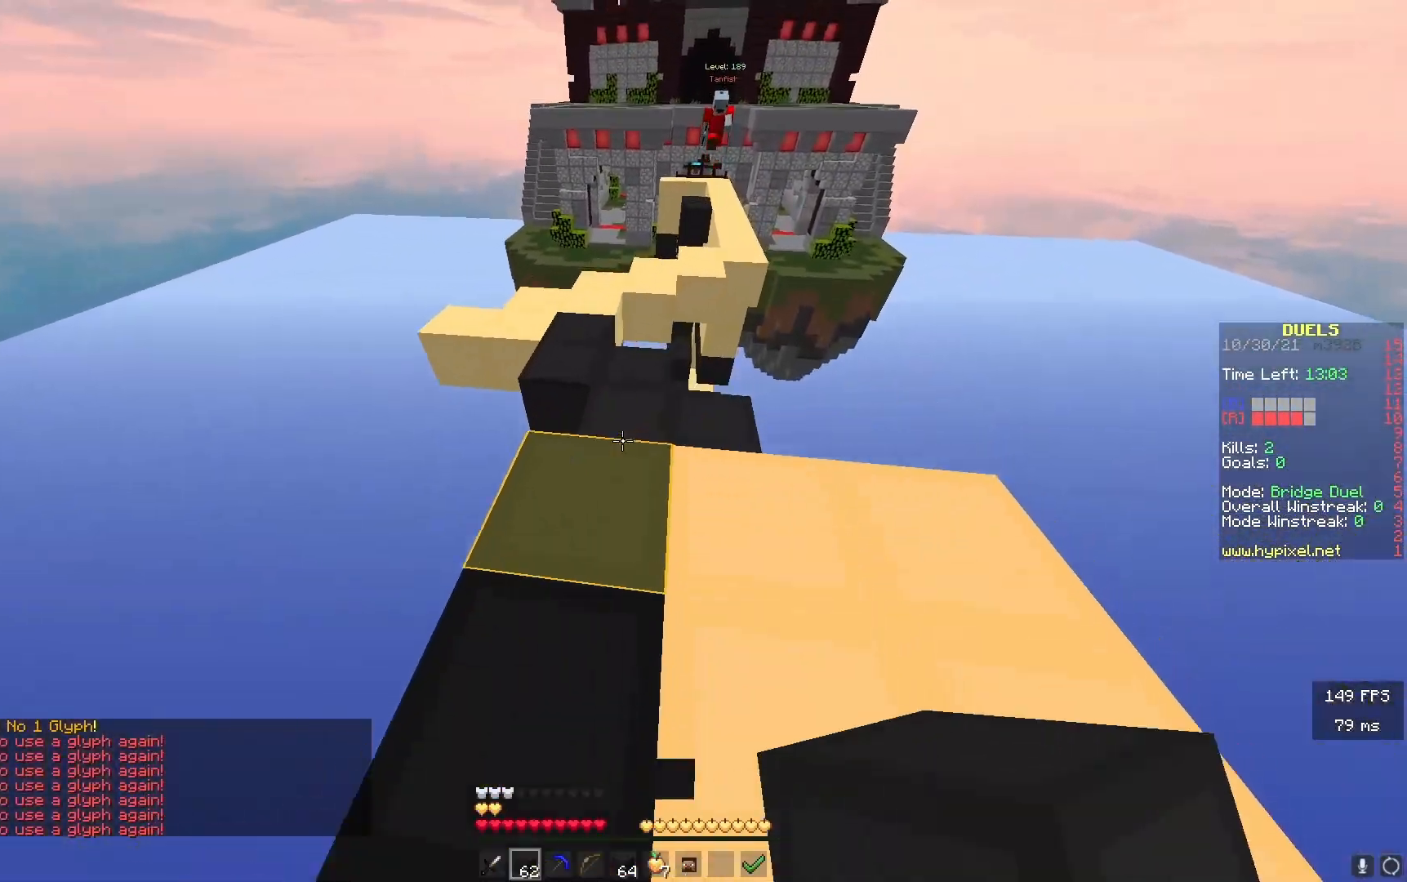
{"keys": ["d", "w"], "events": [[450, "d", "down"]]}
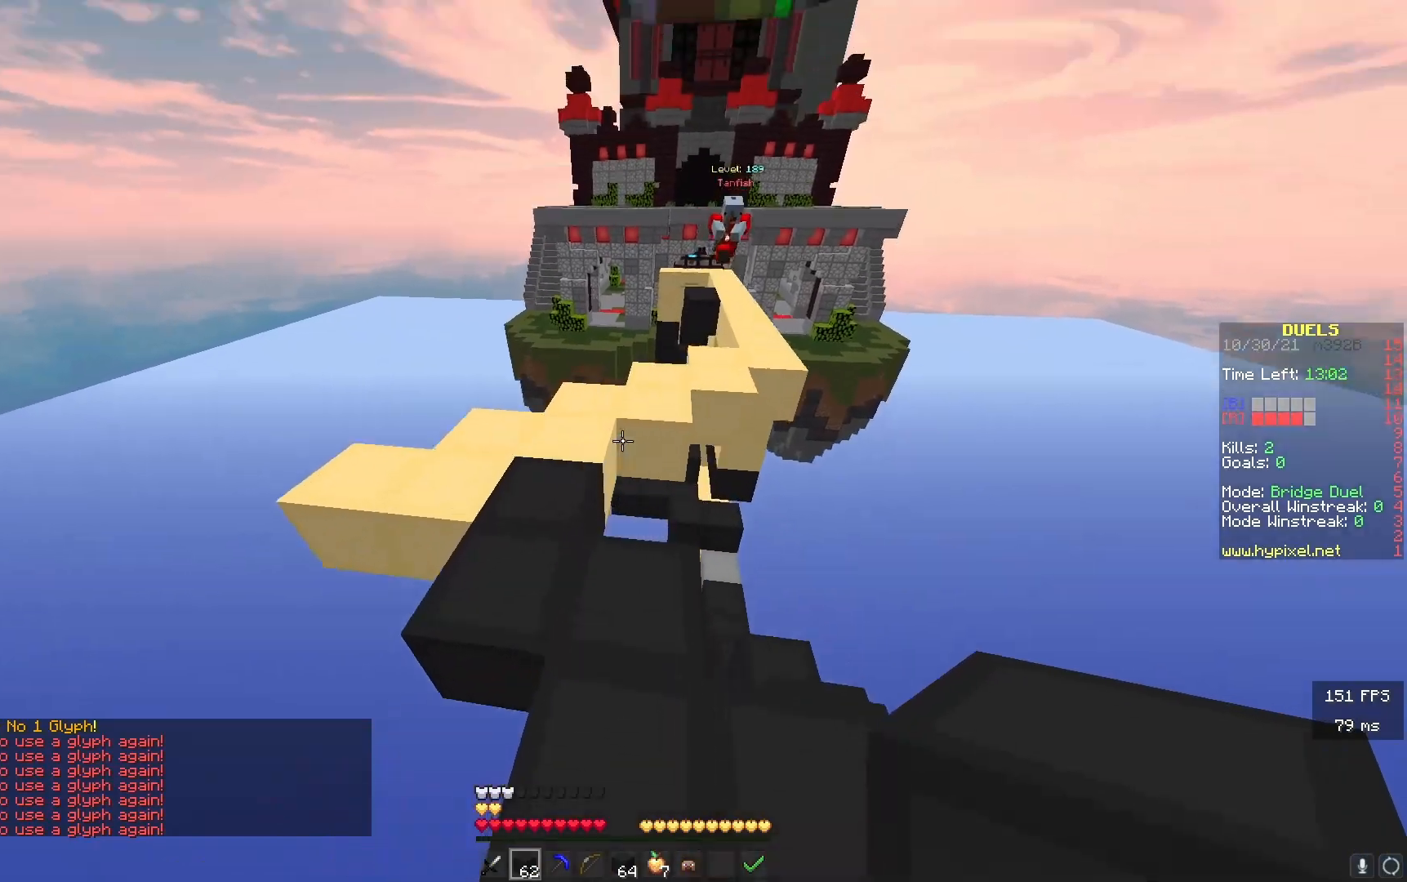
{"keys": ["d"], "events": [[17, "w", "up"], [117, "d", "up"], [133, "s", "down"], [433, "d", "down"], [500, "s", "up"]]}
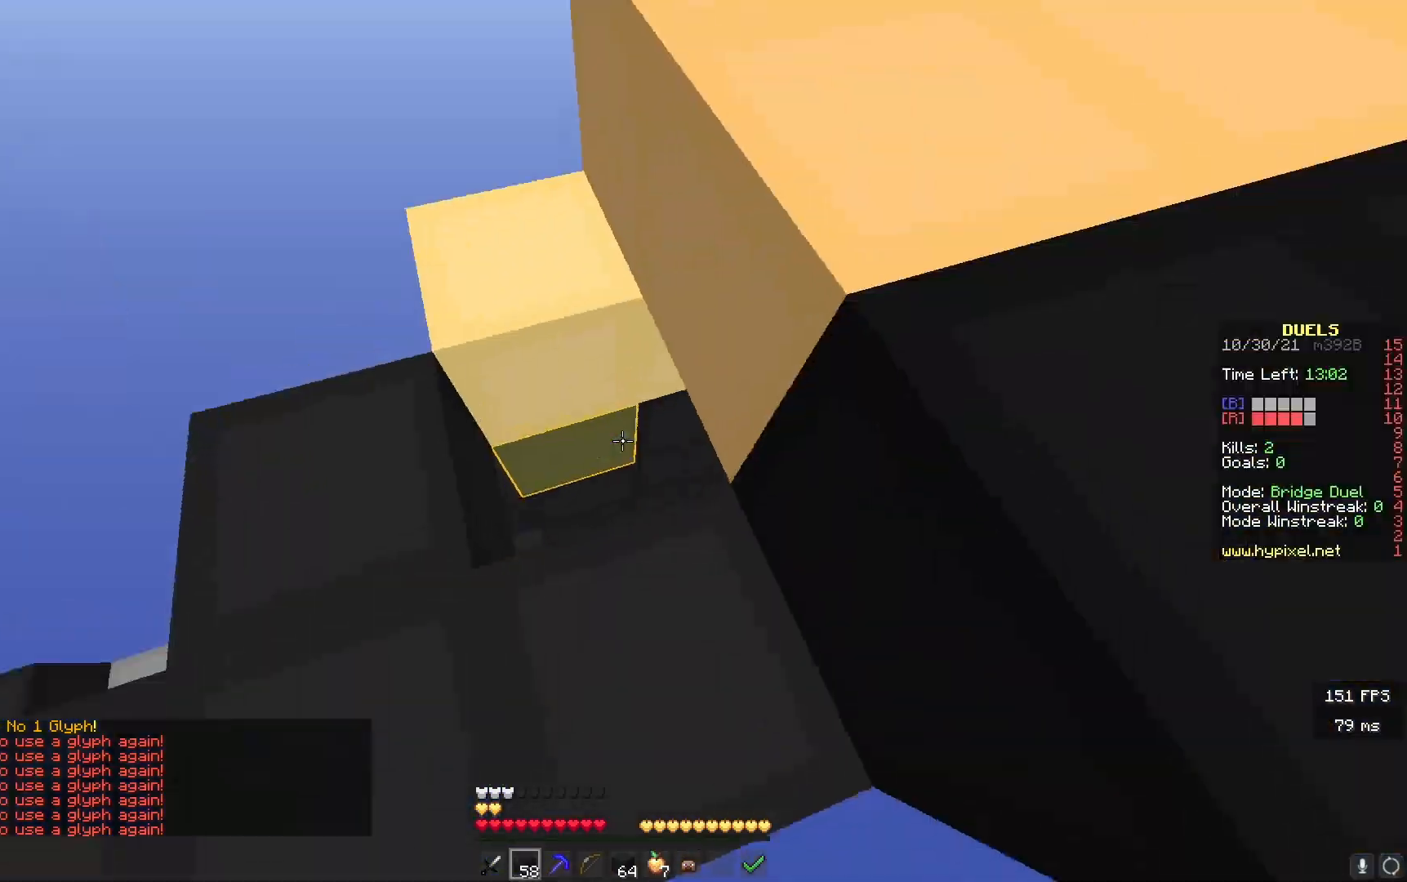
{"keys": [], "events": [[217, "w", "down"], [300, "d", "up"], [450, "w", "up"]]}
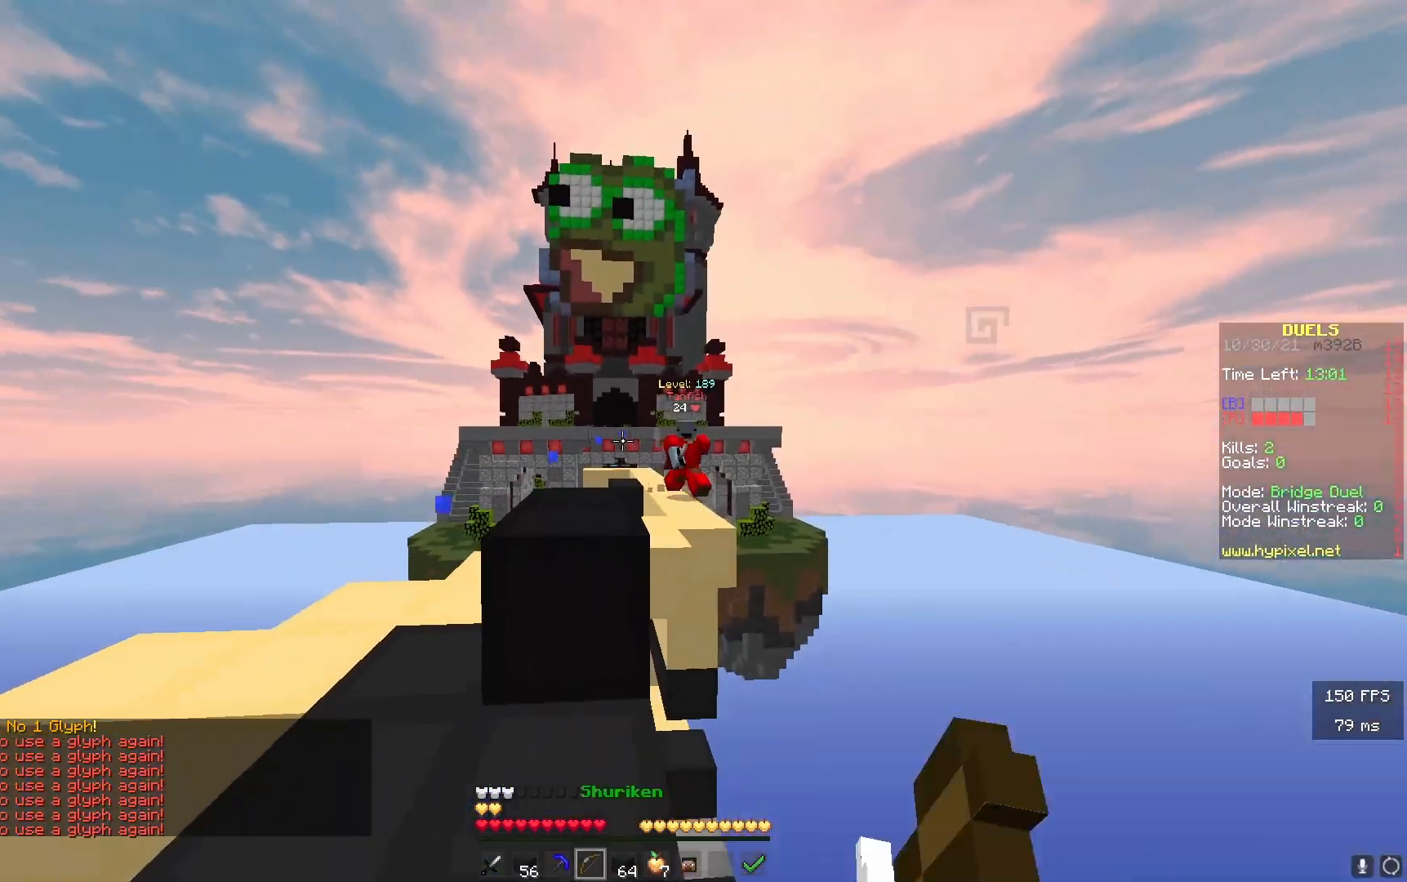
{"keys": ["a", "w"], "events": [[333, "a", "down"], [433, "w", "down"]]}
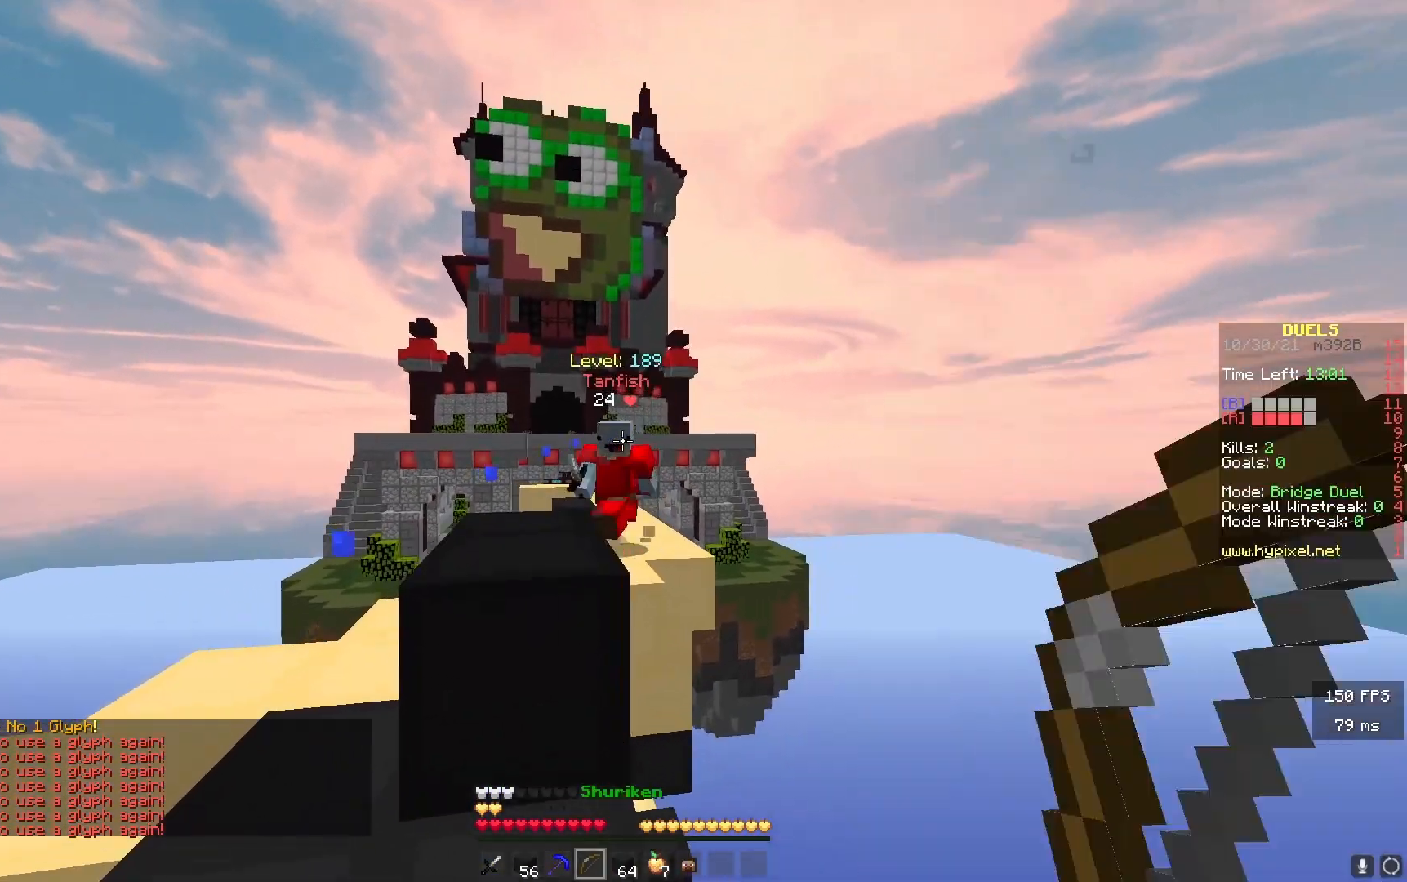
{"keys": ["w"], "events": [[100, "a", "up"]]}
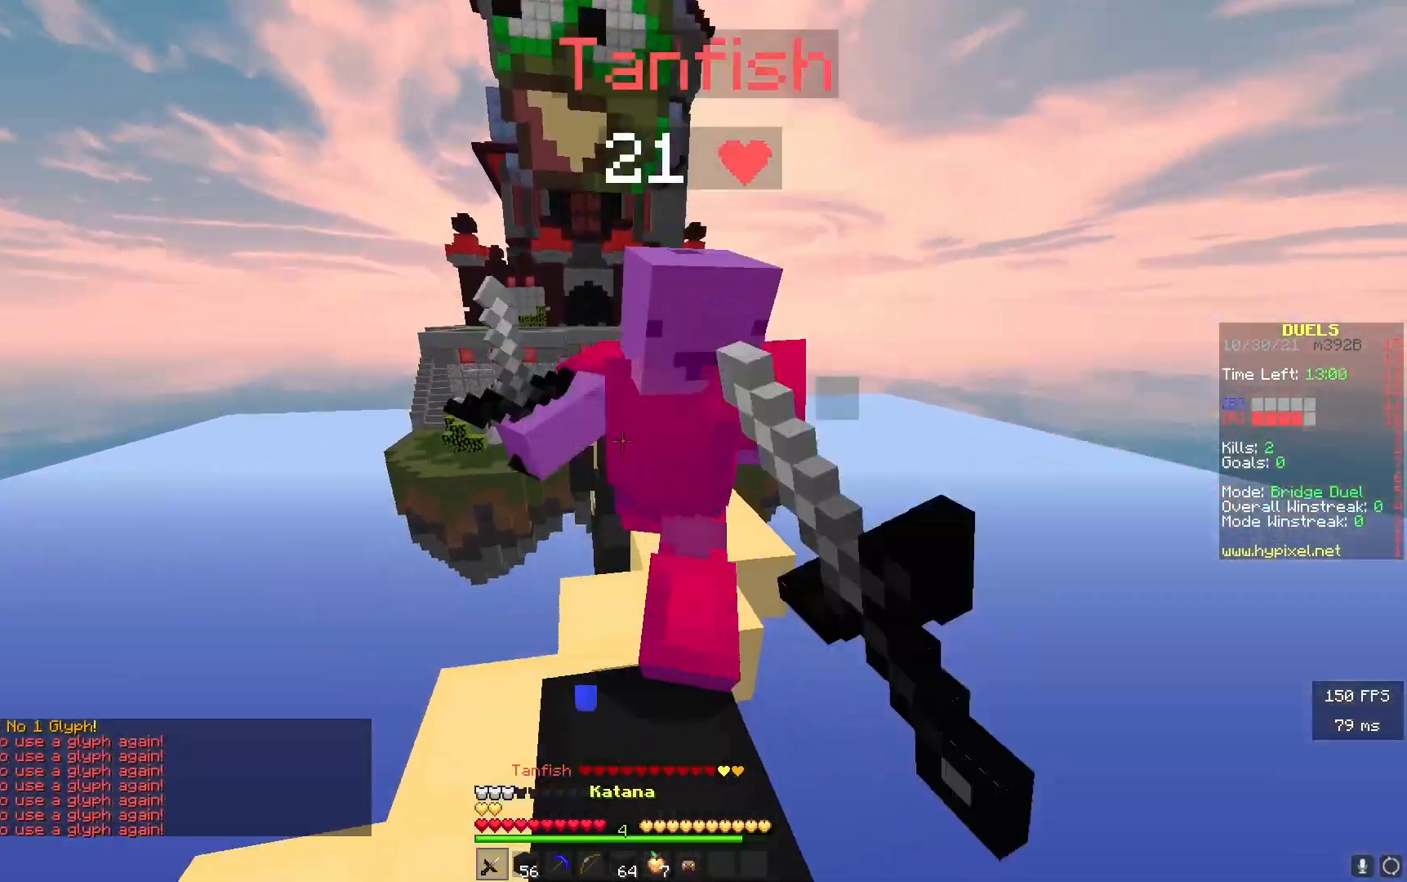
{"keys": ["w"], "events": [[67, "d", "down"], [217, "d", "up"]]}
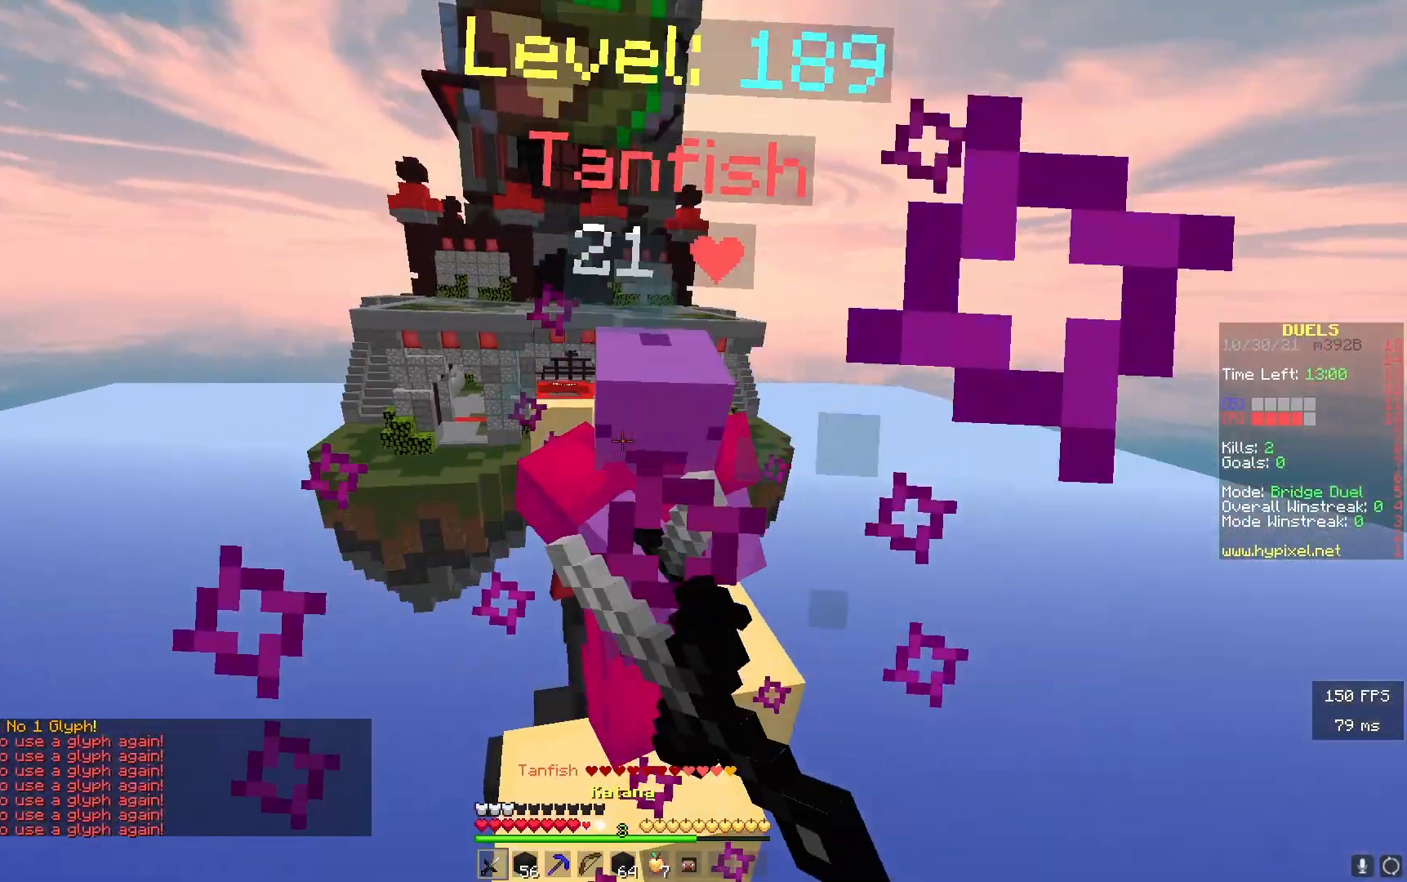
{"keys": ["w"], "events": []}